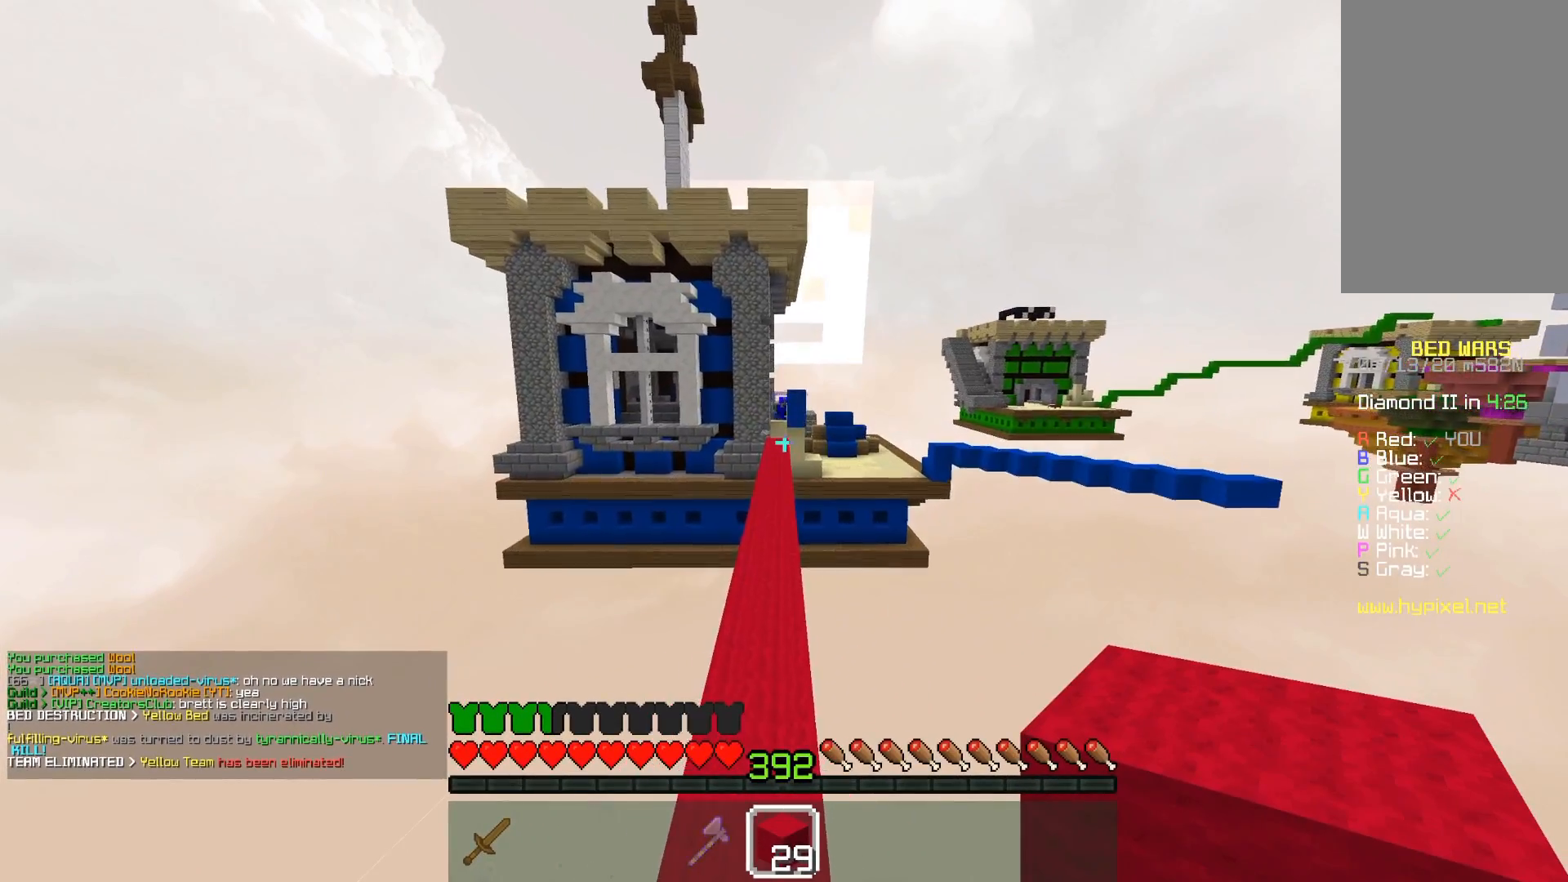
Gameplay with keyboard and mouse; each line is a JSON object with the keys and mouse buttons held at the frame after it. "events" lists presses ("down") and releases ("up") of "a", "d", "s", "space", "w", "mouse_left" and "mouse_right" between this image and that frame as [ms after this image, input, new state], when the widget could be followed in between. "mouse_left", "mouse_right" = the "left", "right" buttons of the "mouse" list. No other keys are recorded. Fast repeated clicks can show as one long hold. Mouse movement is not recorded.
{"keys": ["space", "w"], "mouse": [], "events": []}
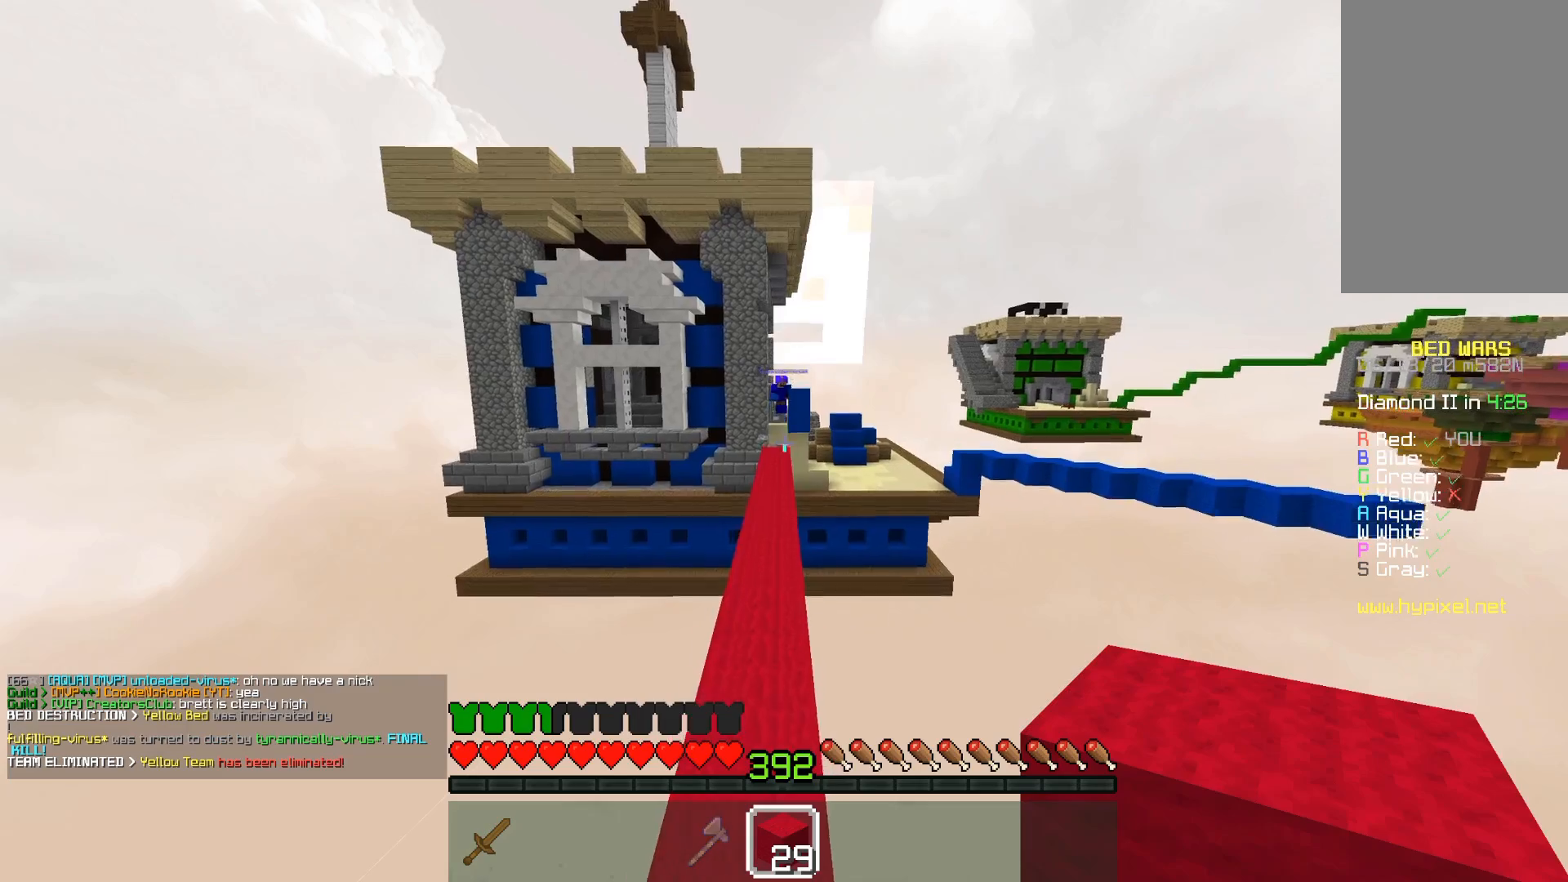
{"keys": ["space"], "mouse": [], "events": [[183, "space", "up"], [400, "space", "down"], [500, "w", "up"]]}
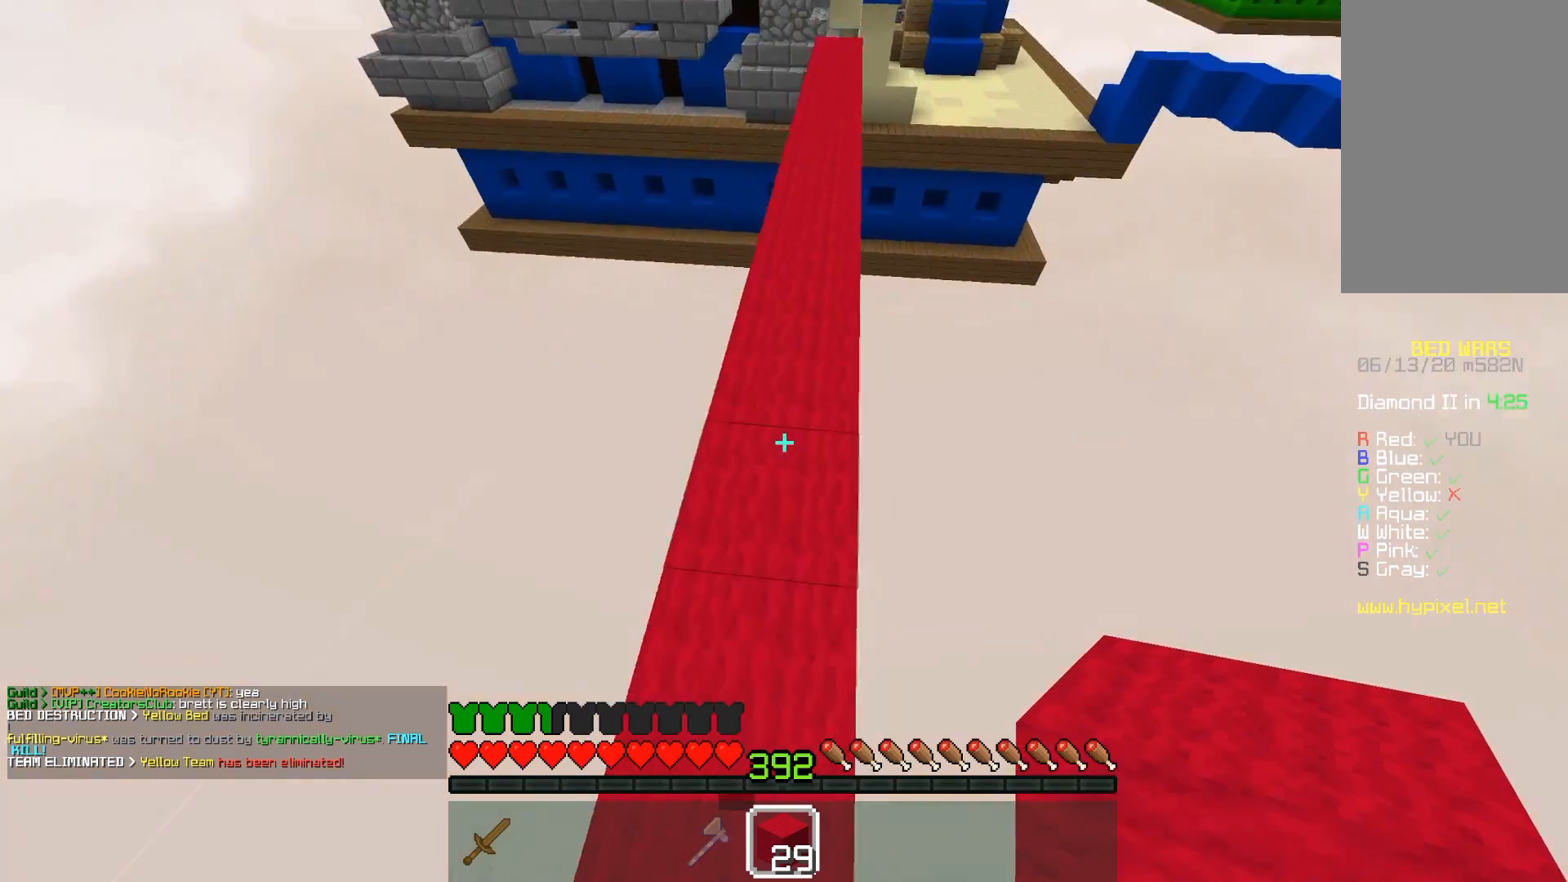
{"keys": ["space"], "mouse": [], "events": [[183, "space", "up"], [283, "space", "down"], [367, "mouse_right", "down"], [467, "mouse_right", "up"]]}
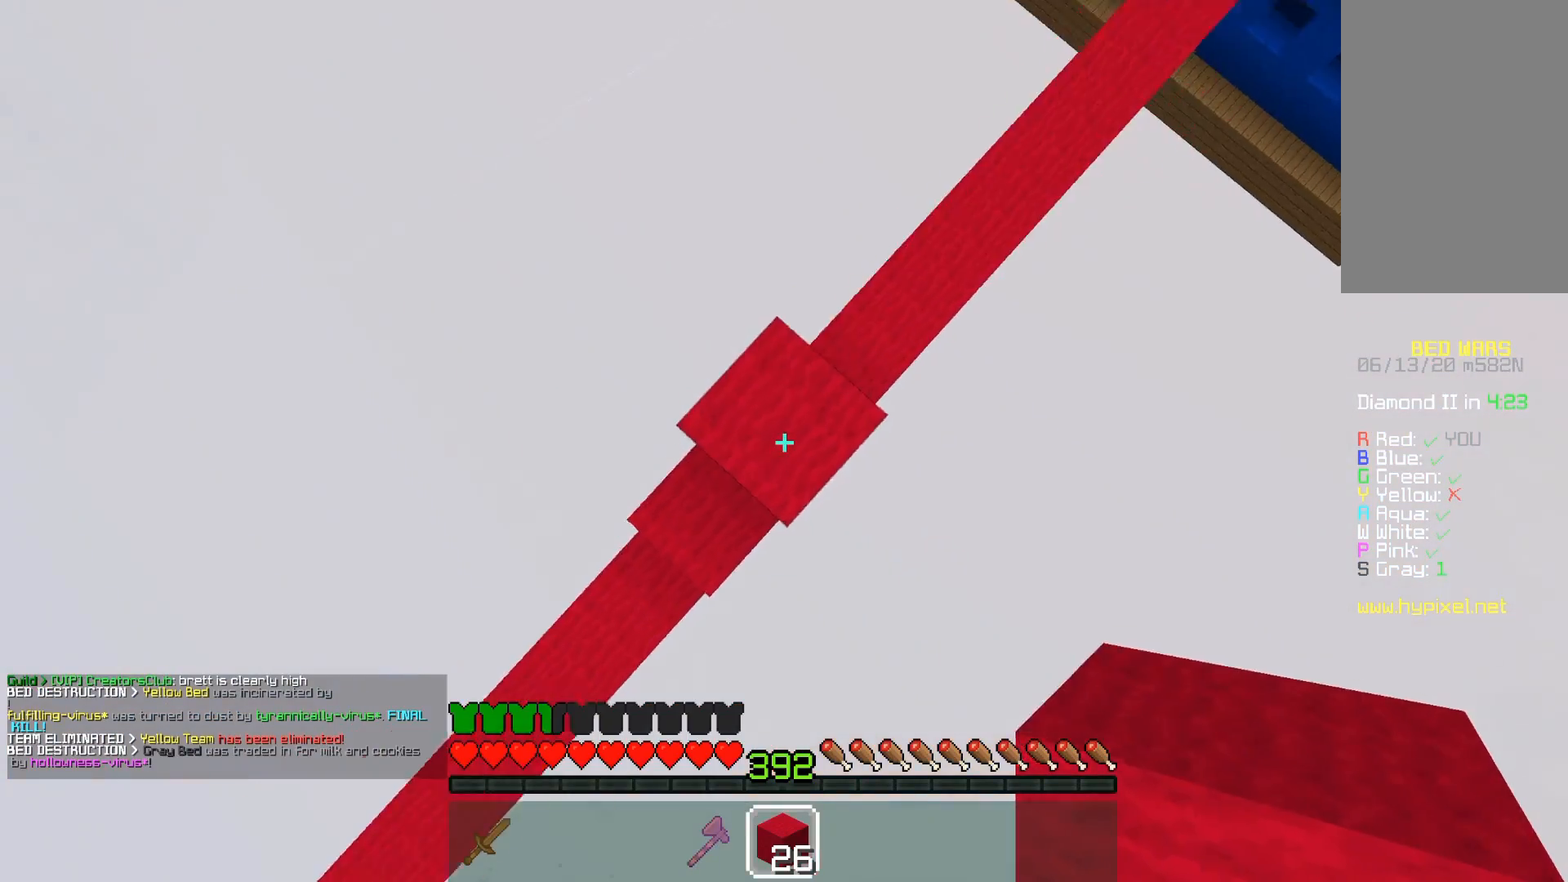
{"keys": ["a", "s"], "mouse": ["right"], "events": [[50, "mouse_right", "down"], [217, "mouse_right", "up"], [250, "mouse_right", "down"], [383, "a", "down"], [383, "s", "down"], [467, "space", "up"]]}
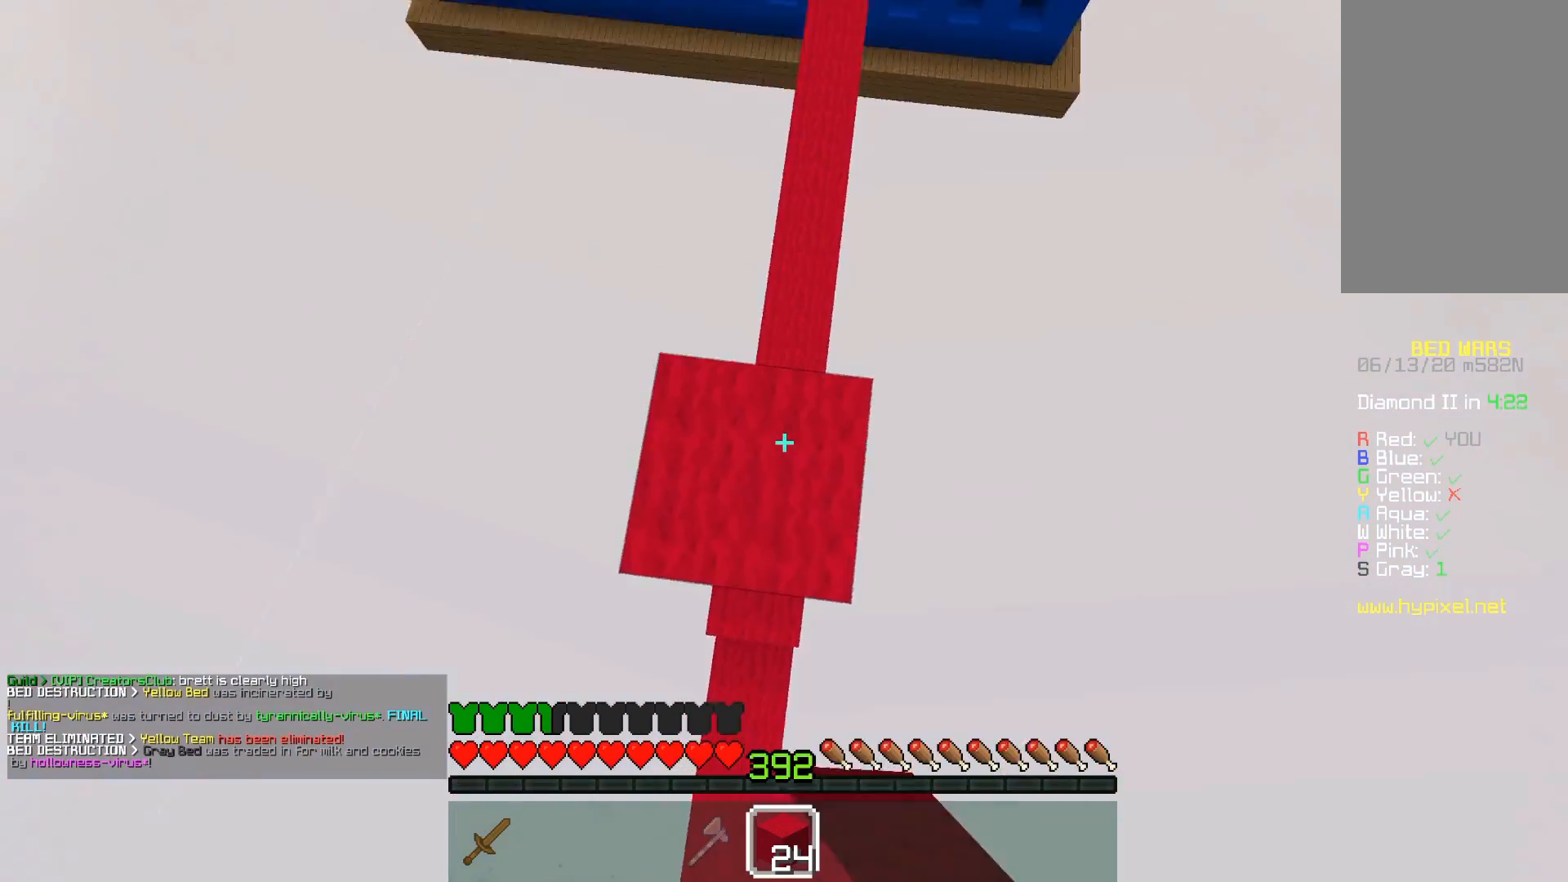
{"keys": ["space"], "mouse": ["right"], "events": [[67, "a", "up"], [100, "space", "down"], [233, "mouse_right", "up"], [267, "mouse_right", "down"], [433, "s", "up"]]}
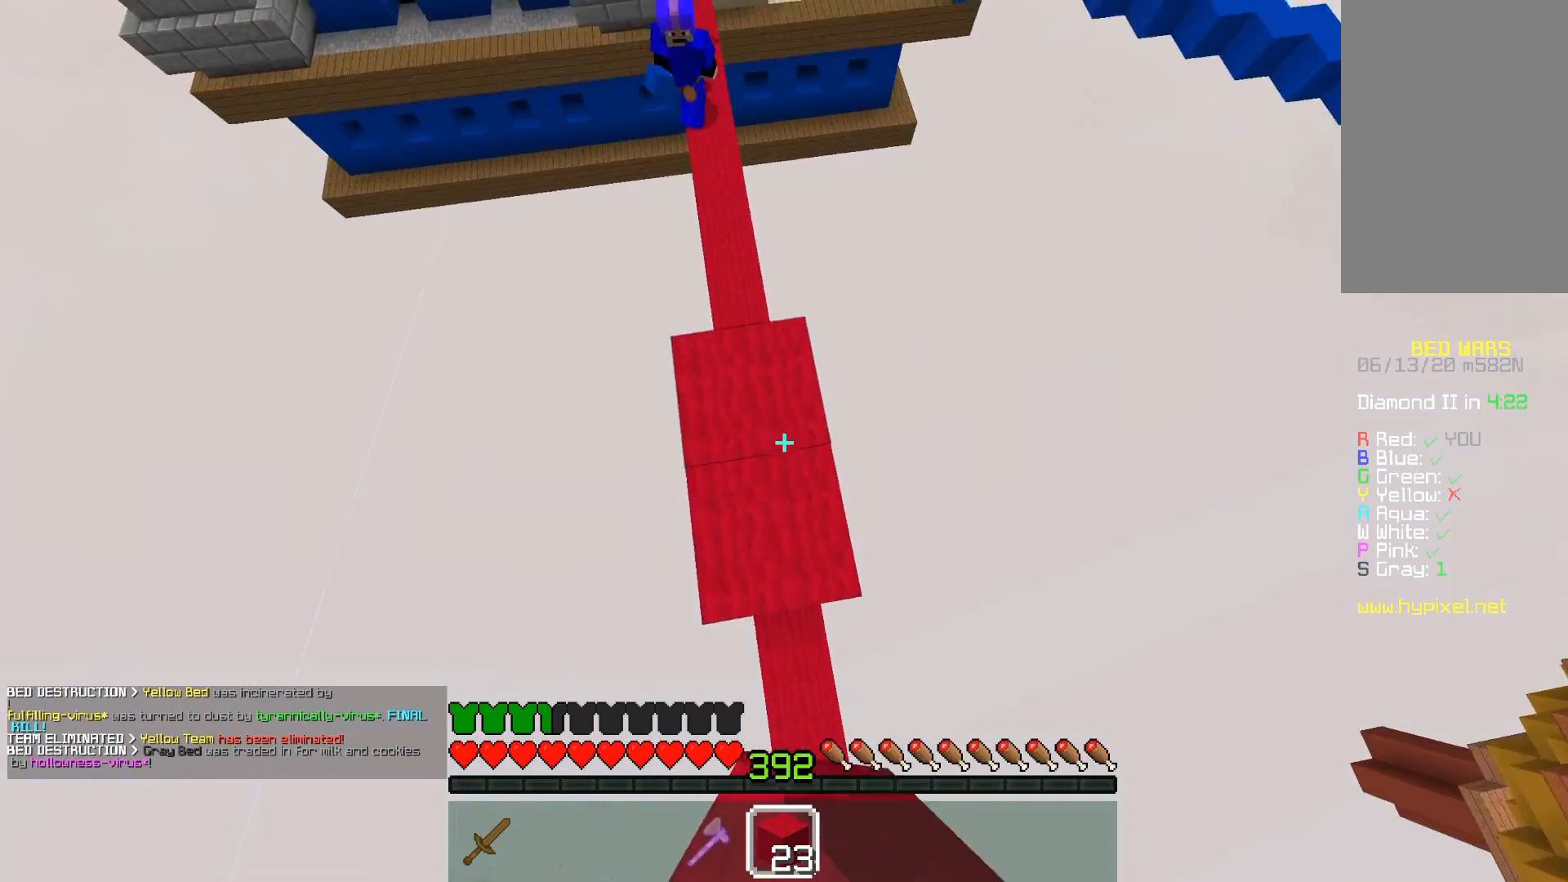
{"keys": ["space"], "mouse": ["right"], "events": [[33, "w", "down"], [217, "w", "up"], [367, "mouse_right", "up"], [433, "mouse_right", "down"]]}
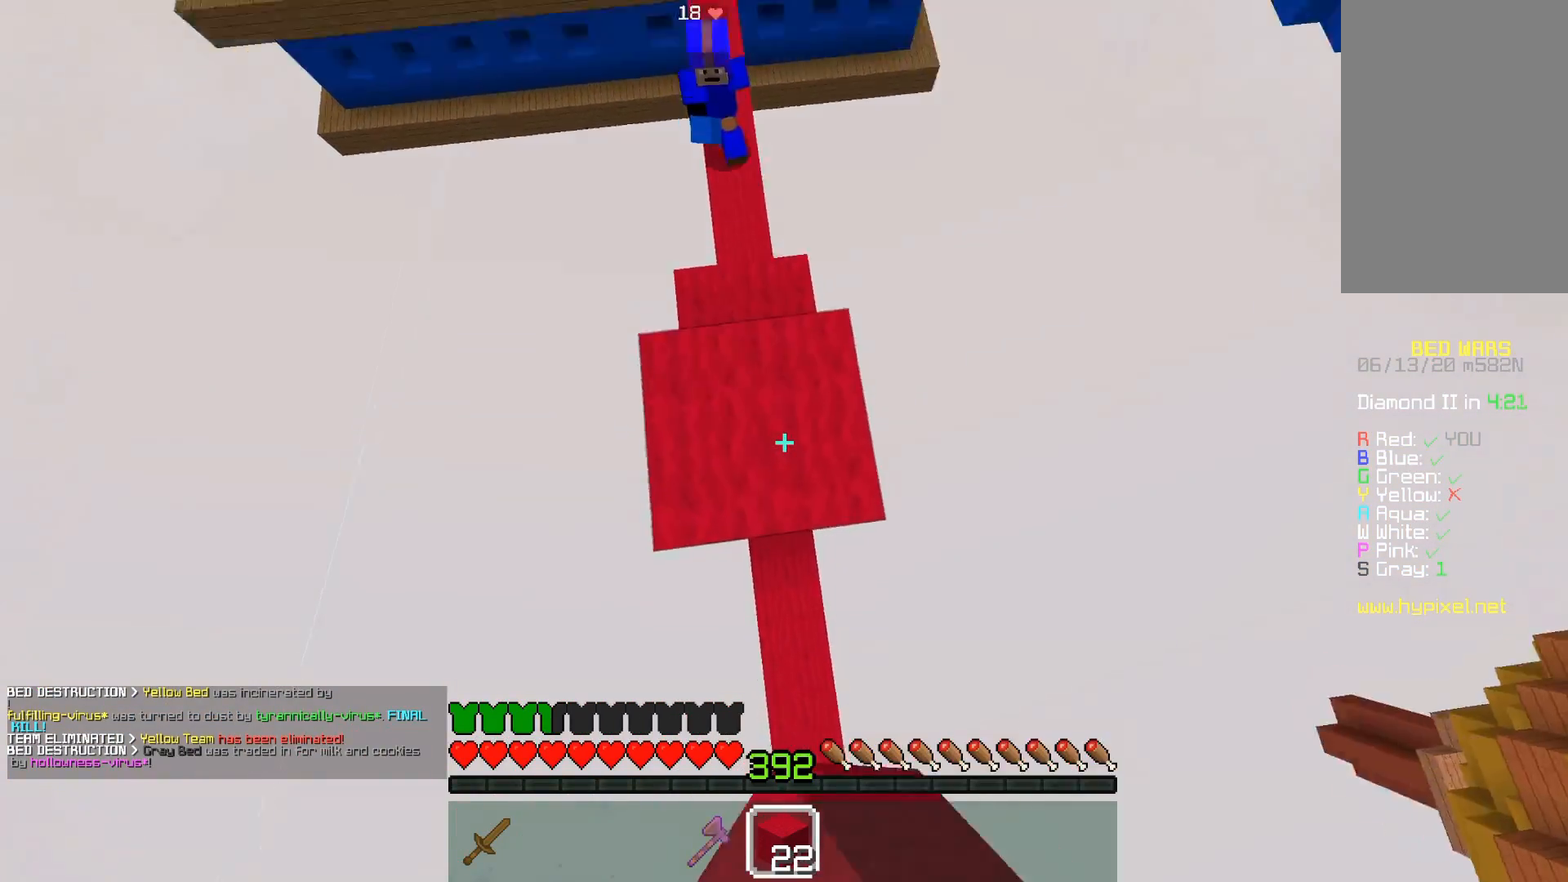
{"keys": [], "mouse": [], "events": [[83, "mouse_right", "up"], [117, "space", "up"], [183, "mouse_right", "down"], [283, "mouse_right", "up"]]}
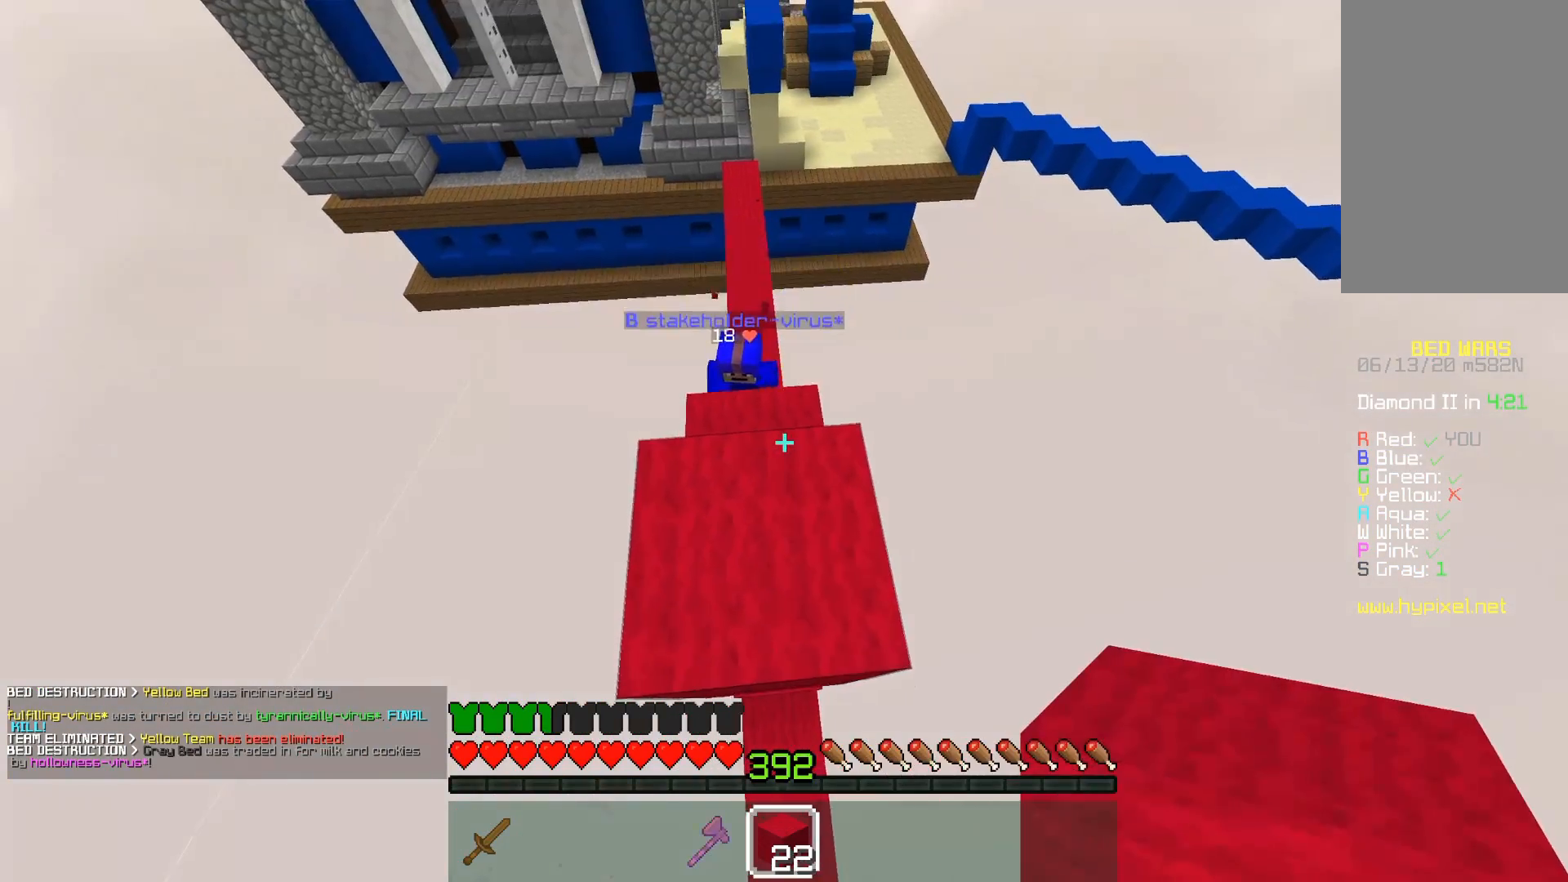
{"keys": ["a"], "mouse": ["left"], "events": [[33, "w", "down"], [383, "w", "up"], [433, "a", "down"], [483, "mouse_left", "down"]]}
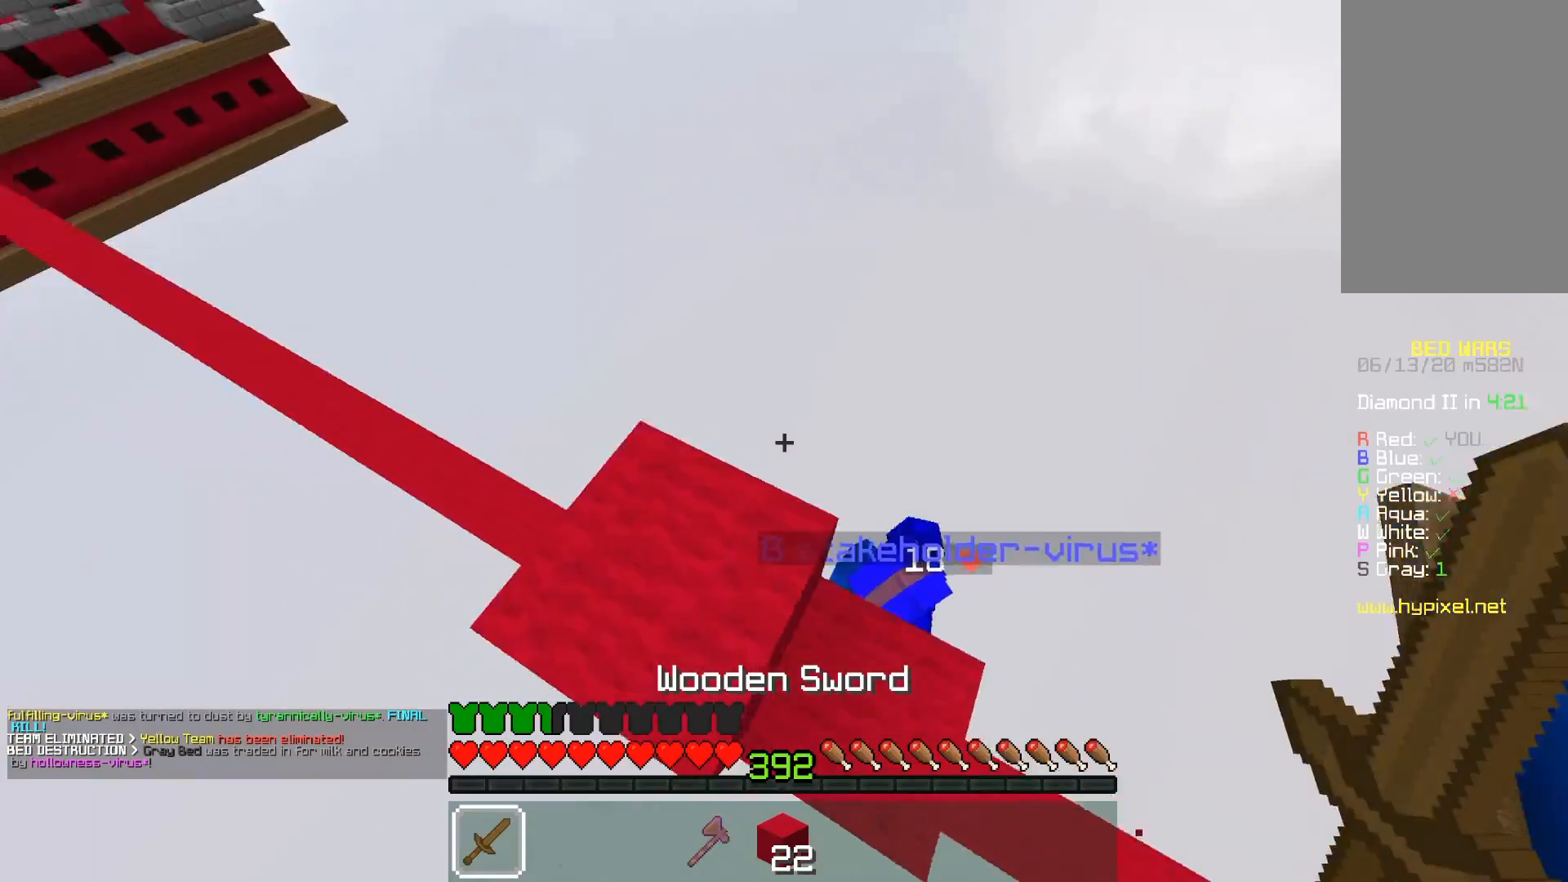
{"keys": ["a", "w"], "mouse": [], "events": [[33, "w", "down"], [83, "space", "down"], [283, "mouse_left", "up"], [367, "space", "up"]]}
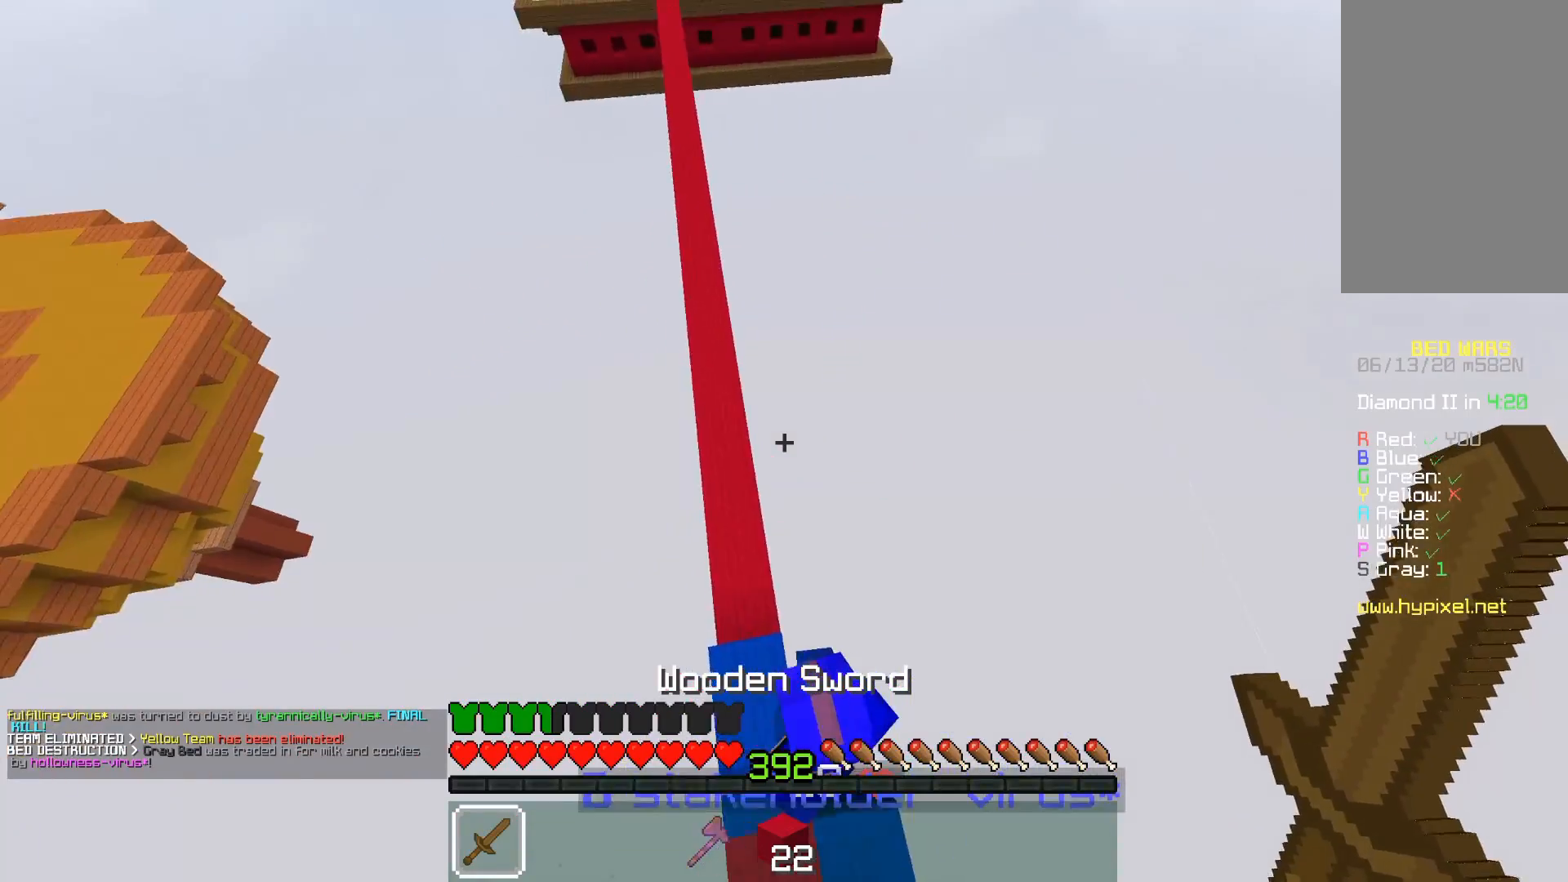
{"keys": ["a"], "mouse": ["left"], "events": [[333, "mouse_left", "down"], [367, "w", "up"]]}
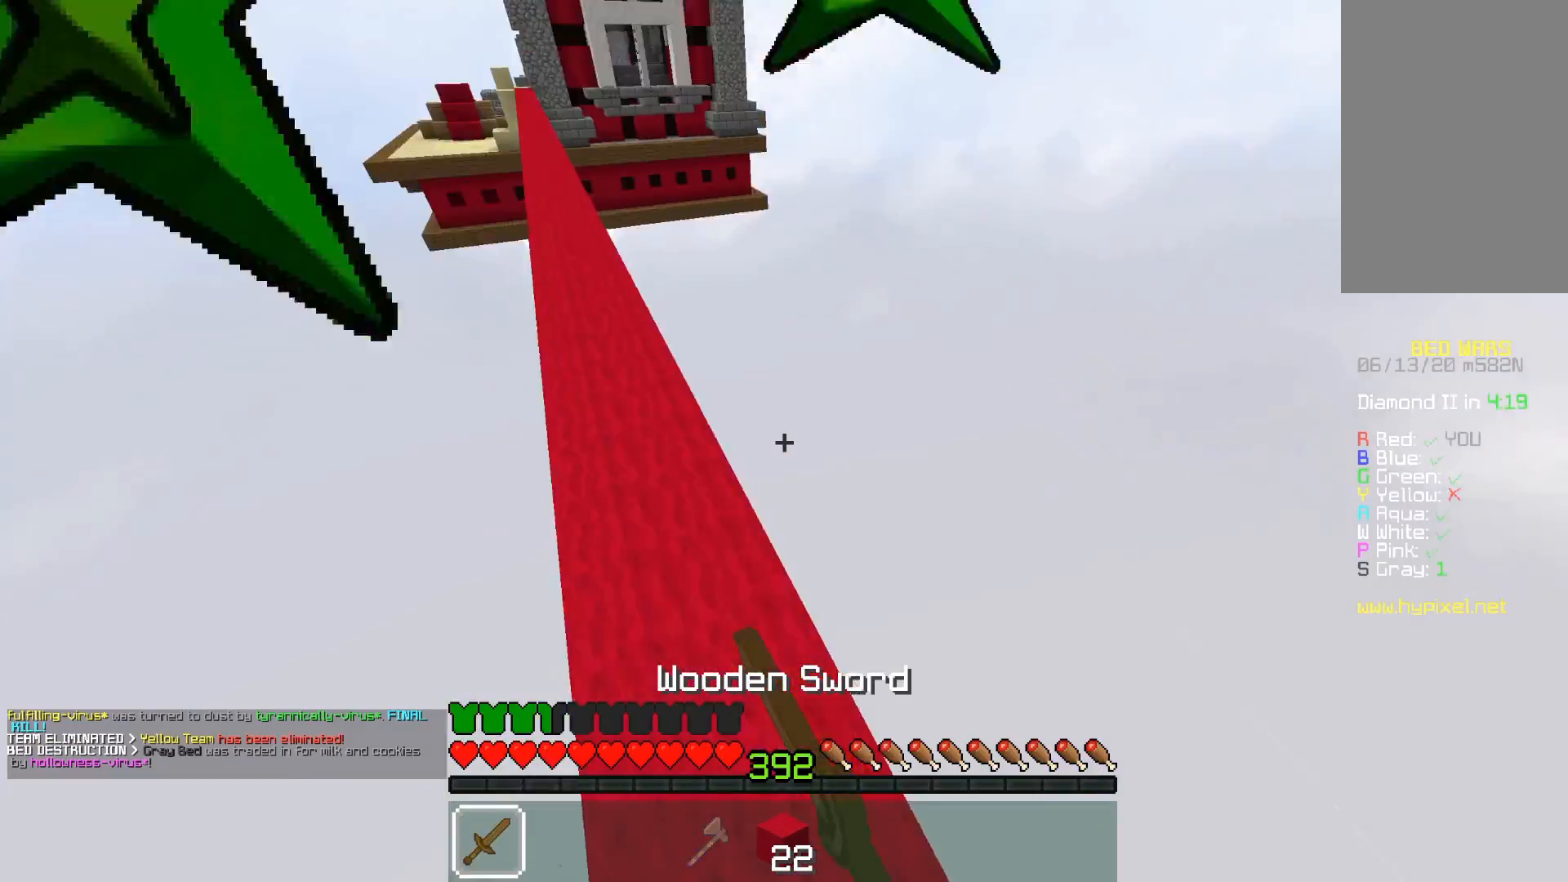
{"keys": ["w"], "mouse": [], "events": [[33, "a", "up"], [283, "a", "down"], [283, "w", "down"], [400, "mouse_left", "up"], [433, "a", "up"]]}
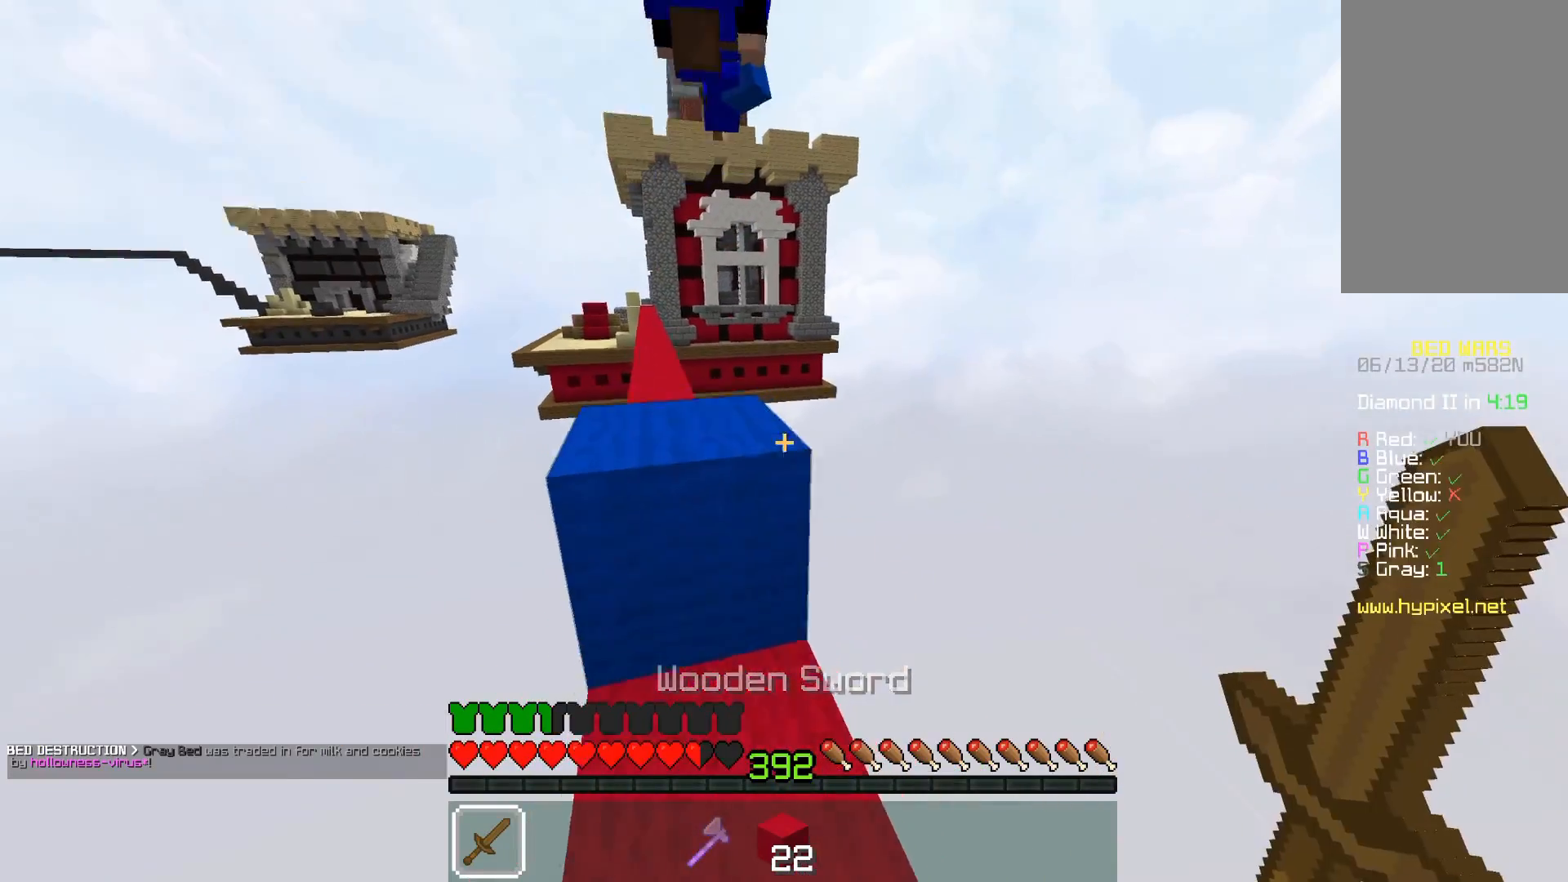
{"keys": [], "mouse": [], "events": [[133, "a", "down"], [183, "a", "up"], [183, "w", "up"]]}
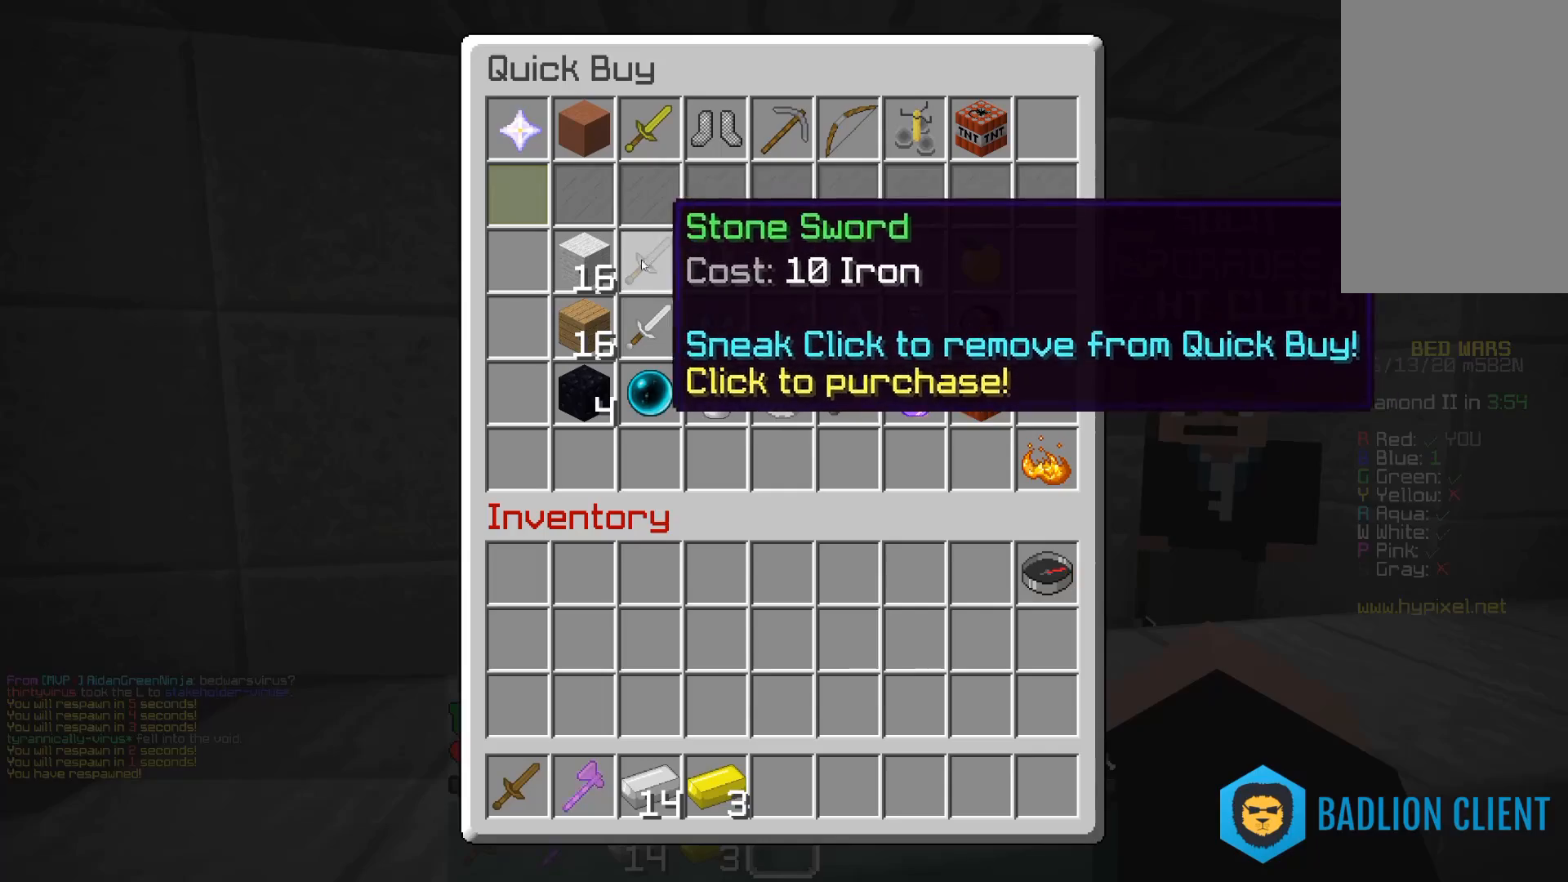
{"keys": [], "mouse": [], "events": []}
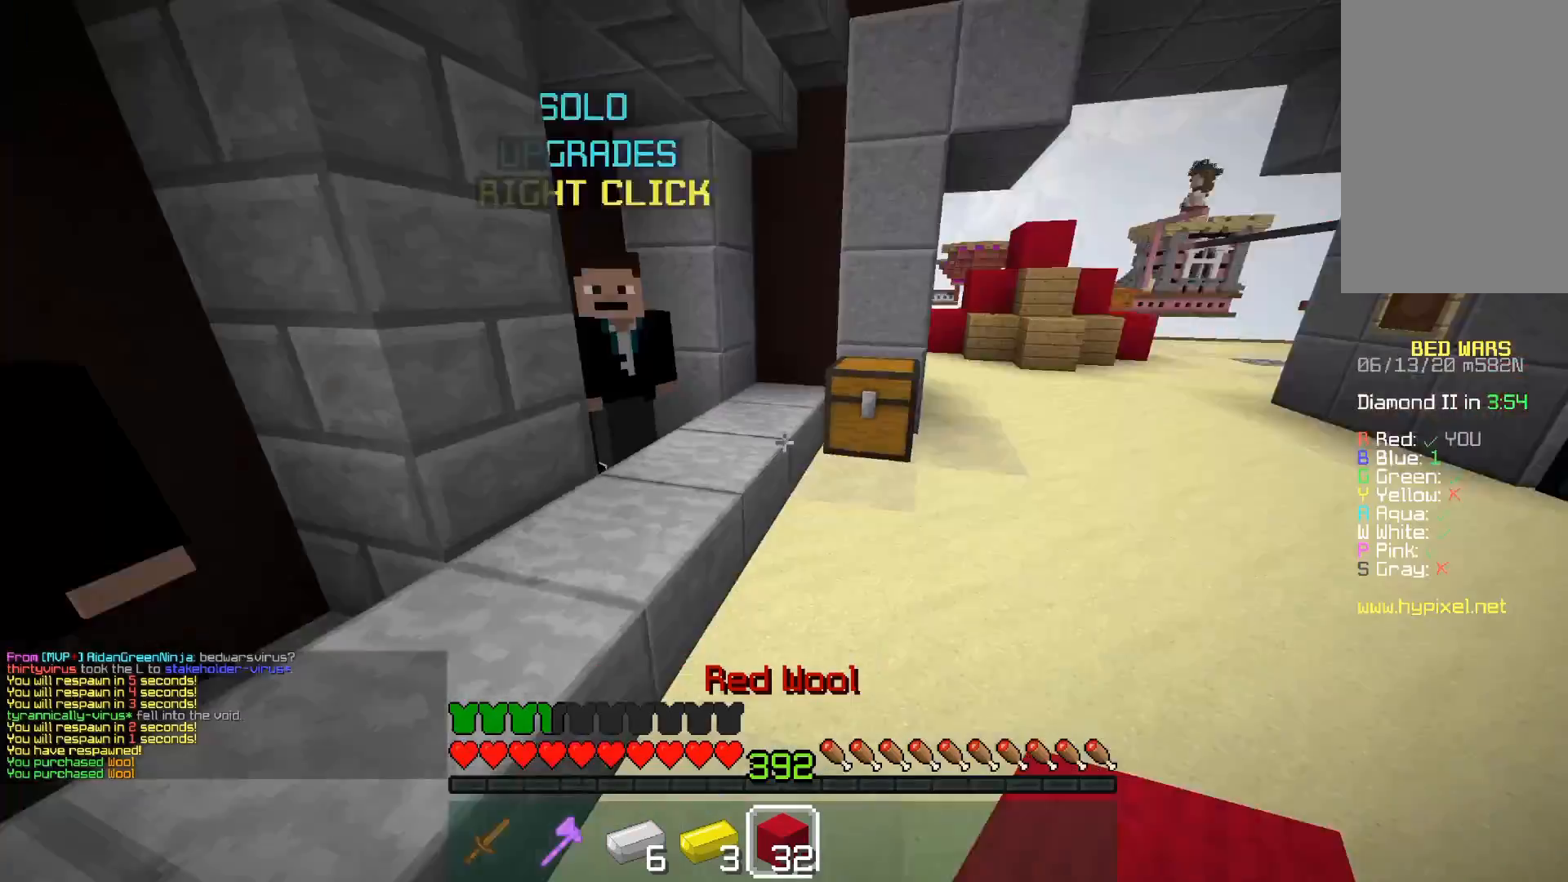
{"keys": ["a", "space", "w"], "mouse": [], "events": [[83, "a", "down"], [83, "w", "down"], [200, "a", "up"], [317, "space", "down"], [417, "a", "down"]]}
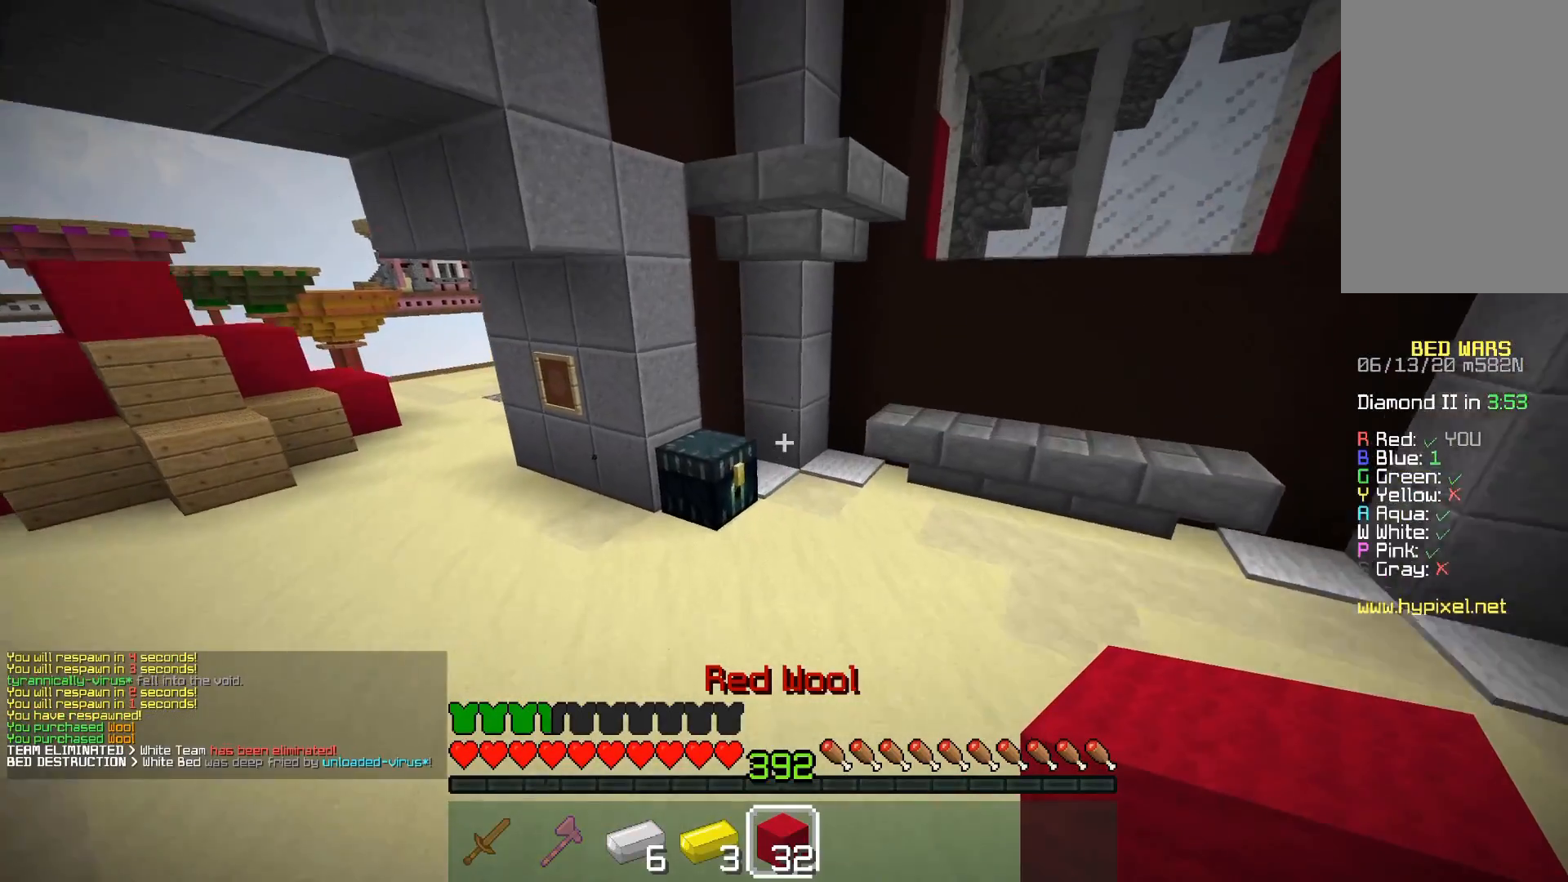
{"keys": [], "mouse": [], "events": [[100, "space", "up"], [333, "mouse_right", "down"], [383, "mouse_right", "up"], [400, "a", "up"], [400, "w", "up"]]}
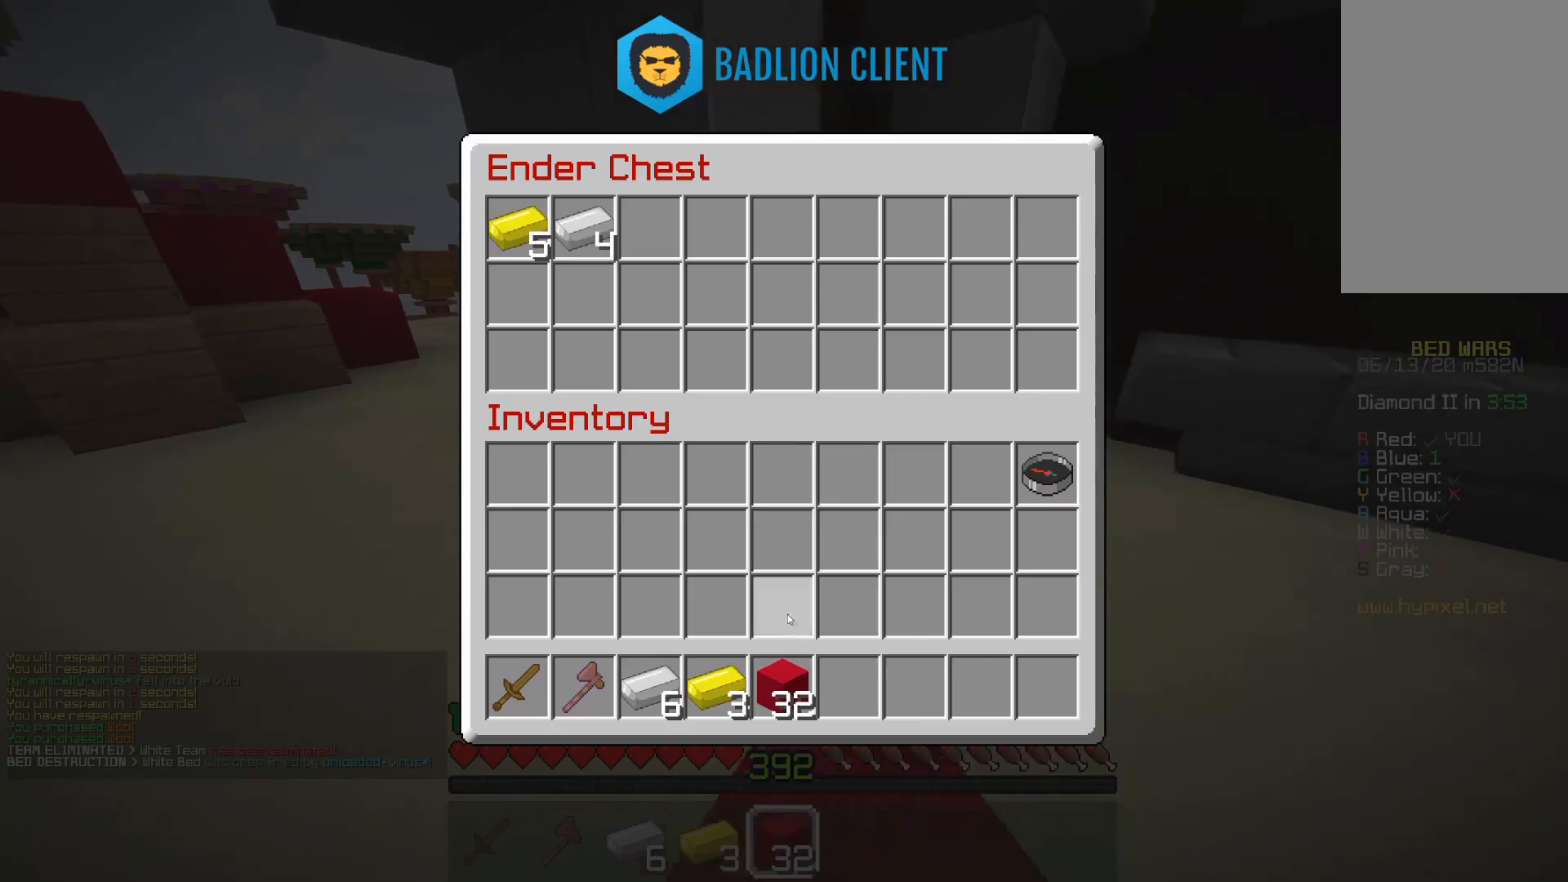
{"keys": [], "mouse": [], "events": []}
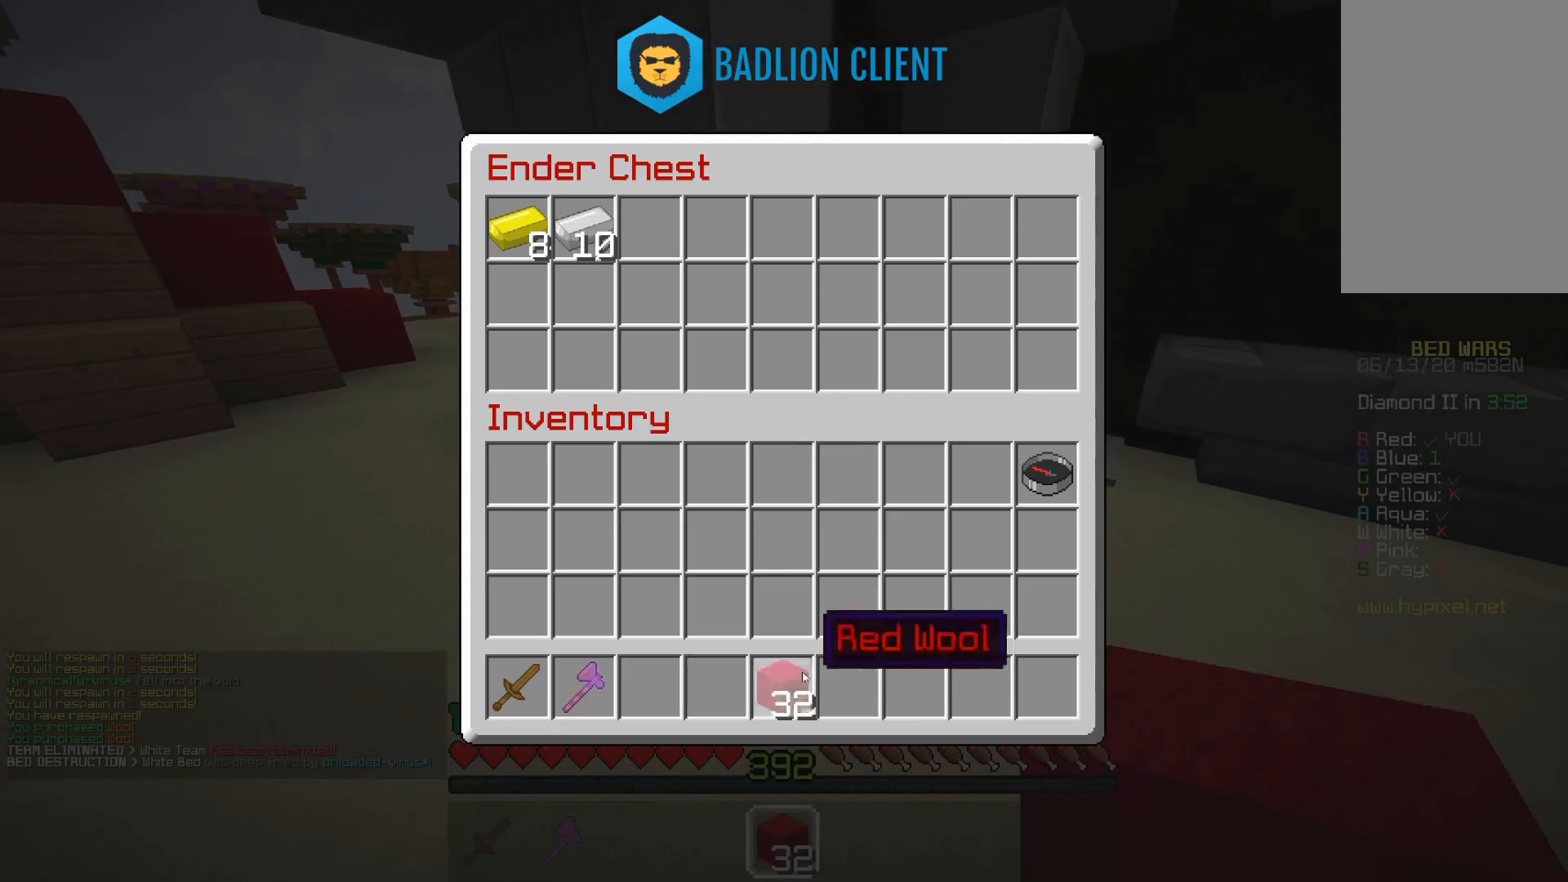
{"keys": [], "mouse": [], "events": []}
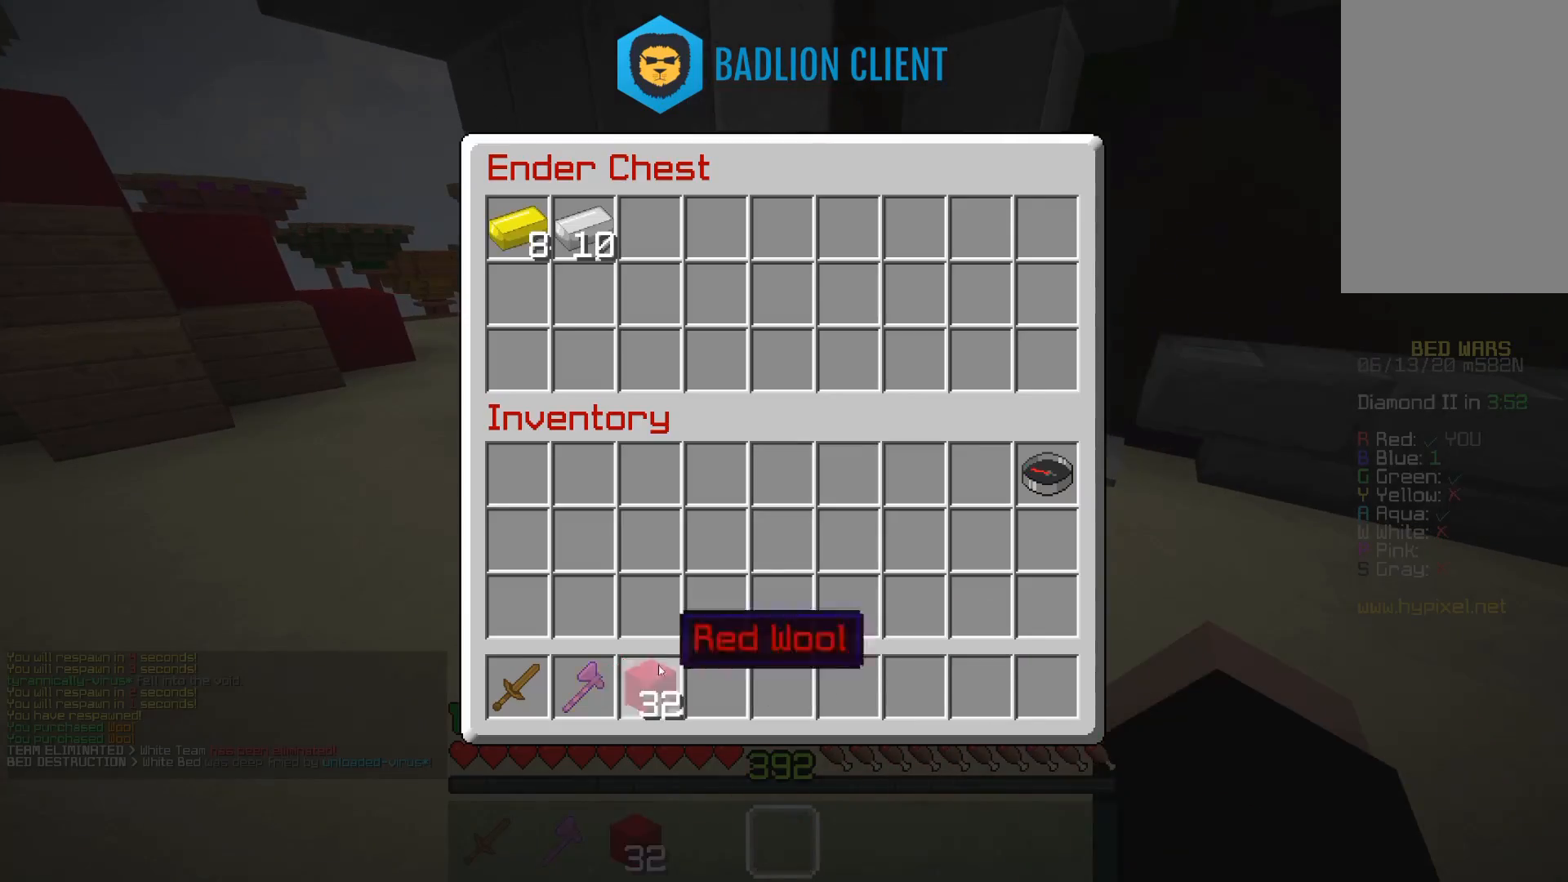
{"keys": ["a", "space", "w"], "mouse": [], "events": [[283, "a", "down"], [383, "w", "down"], [467, "space", "down"]]}
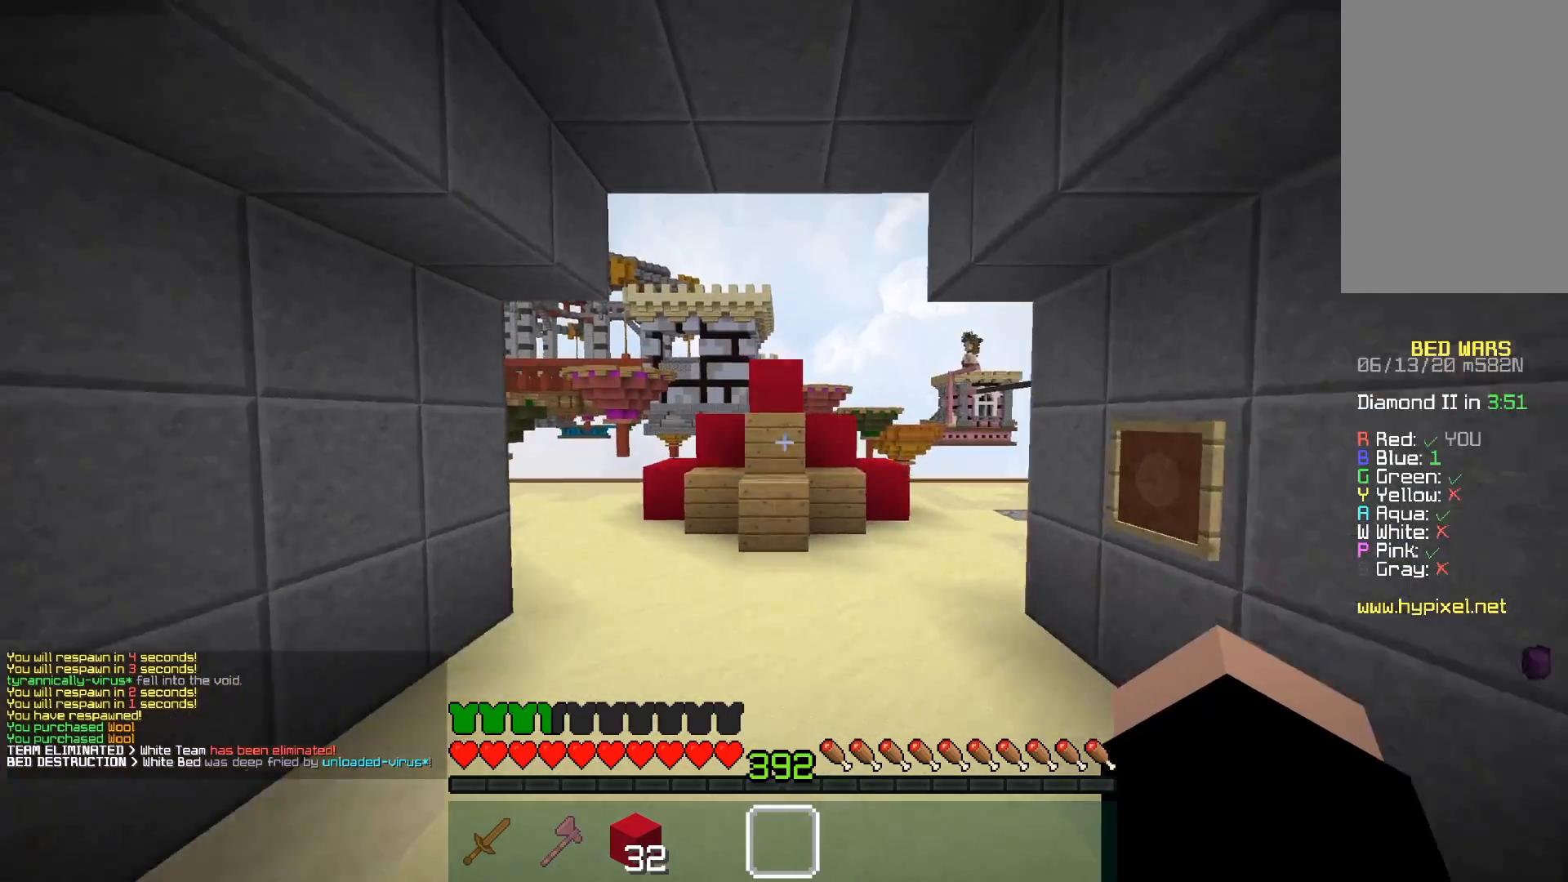
{"keys": ["d", "w"], "mouse": [], "events": [[33, "a", "up"], [233, "d", "down"], [283, "space", "up"]]}
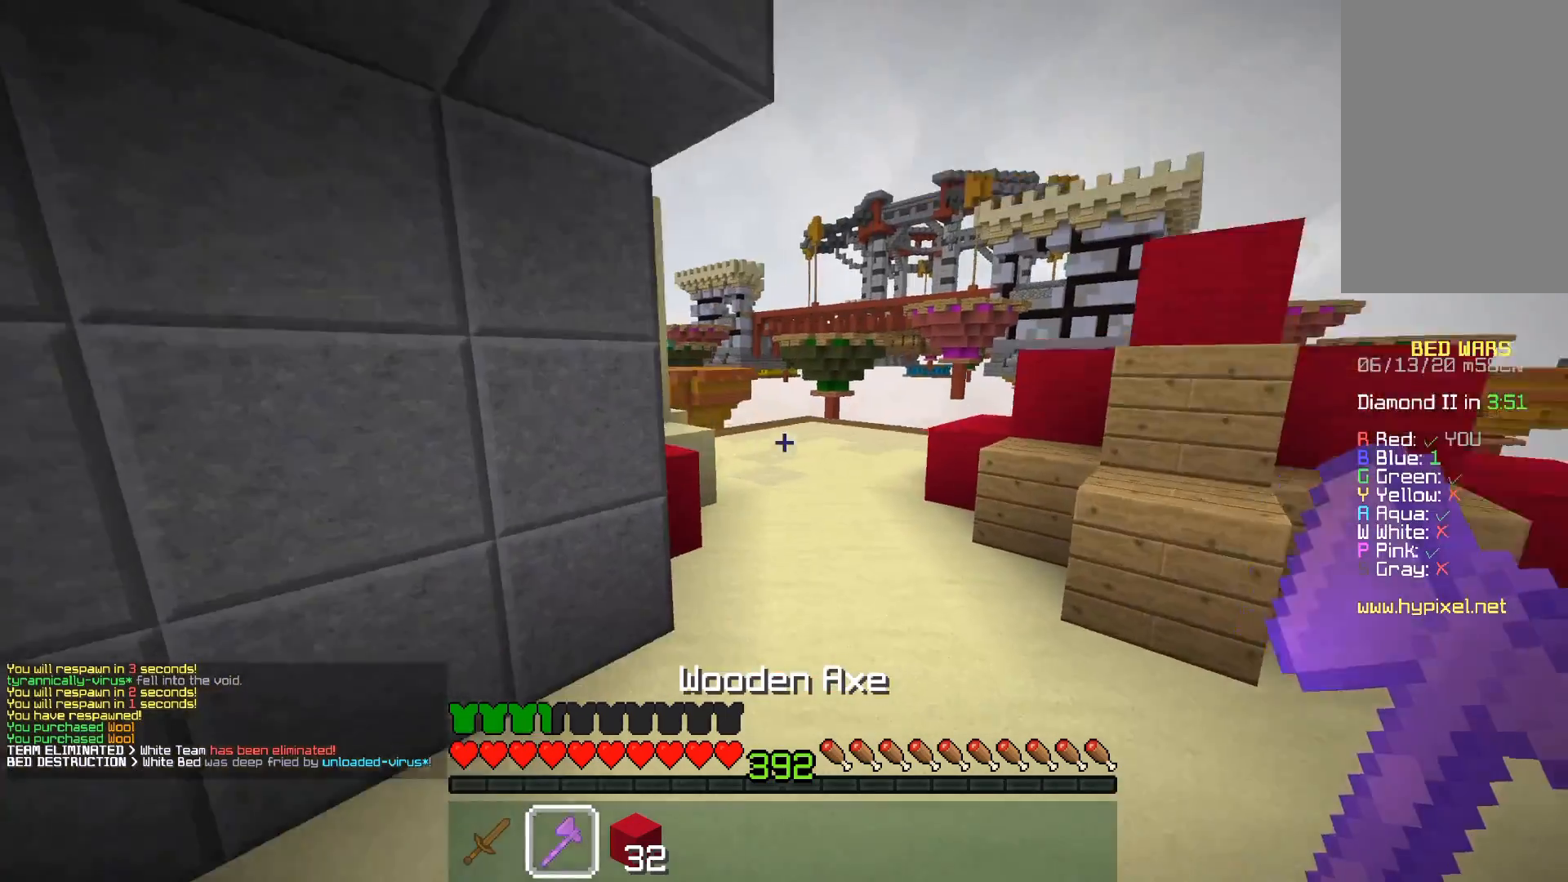
{"keys": ["space", "w"], "mouse": [], "events": [[333, "mouse_right", "down"], [367, "d", "up"], [433, "space", "down"], [483, "mouse_right", "up"]]}
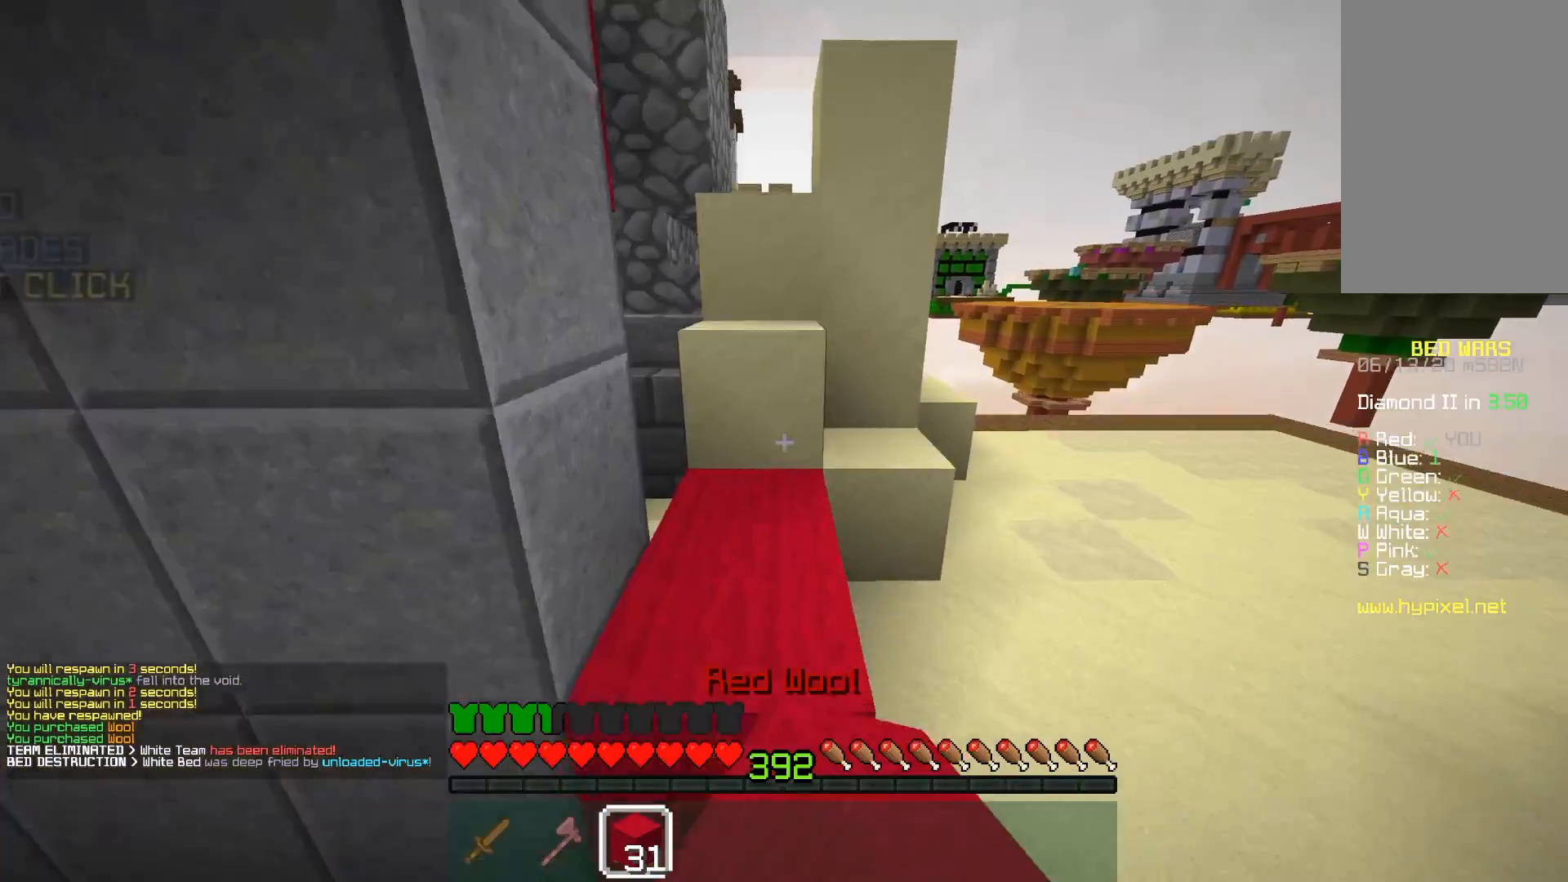
{"keys": ["a", "space", "w"], "mouse": [], "events": [[133, "space", "up"], [133, "w", "up"], [283, "w", "down"], [333, "space", "down"], [383, "a", "down"]]}
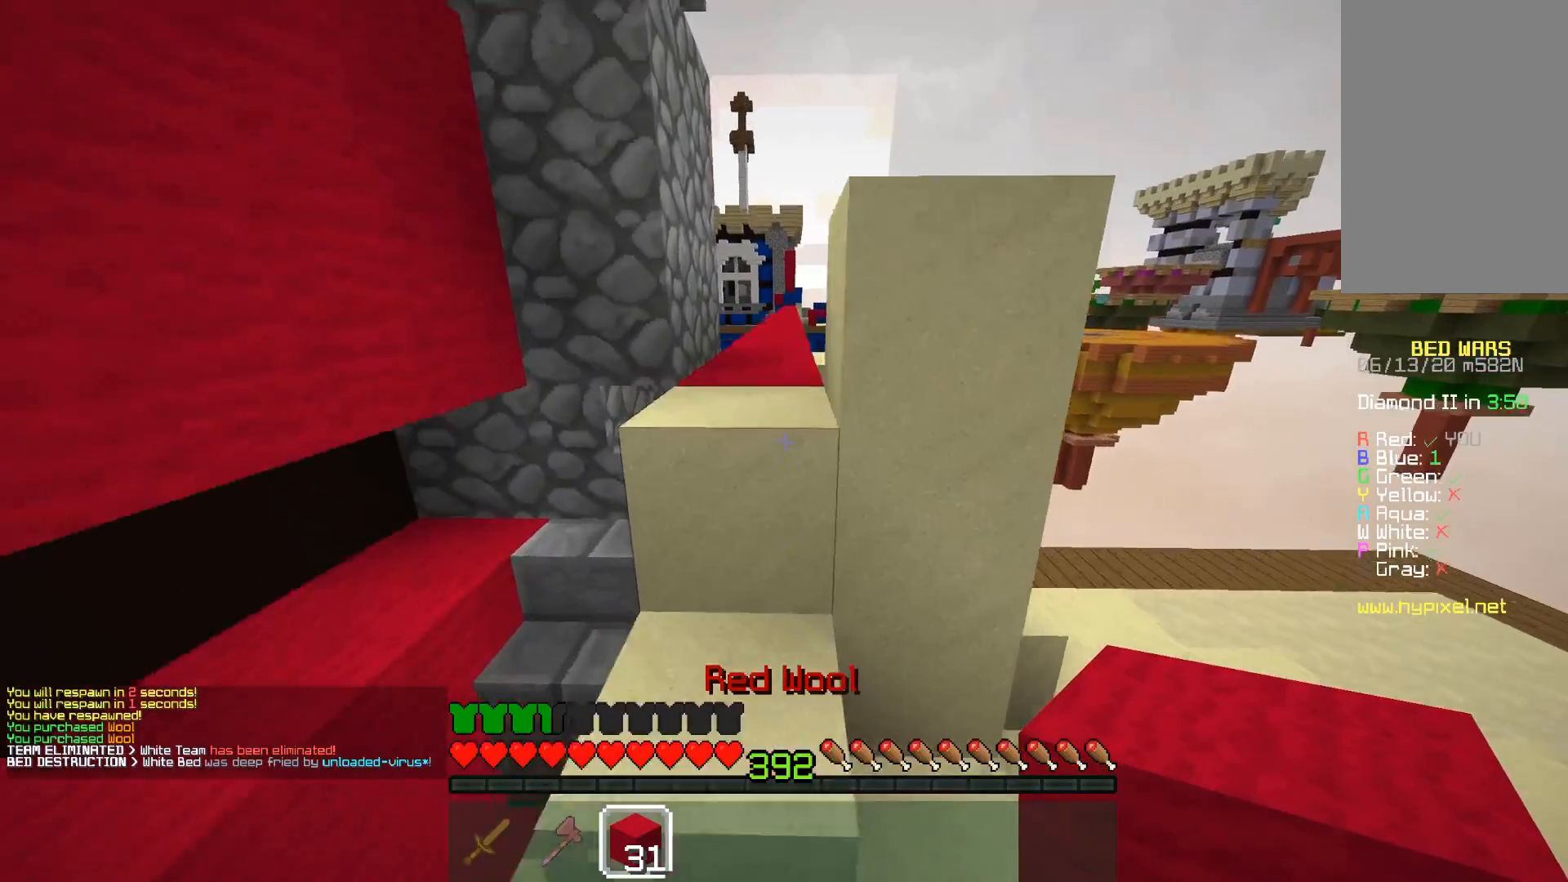
{"keys": ["space", "w"], "mouse": [], "events": [[50, "a", "up"], [117, "space", "up"], [283, "space", "down"]]}
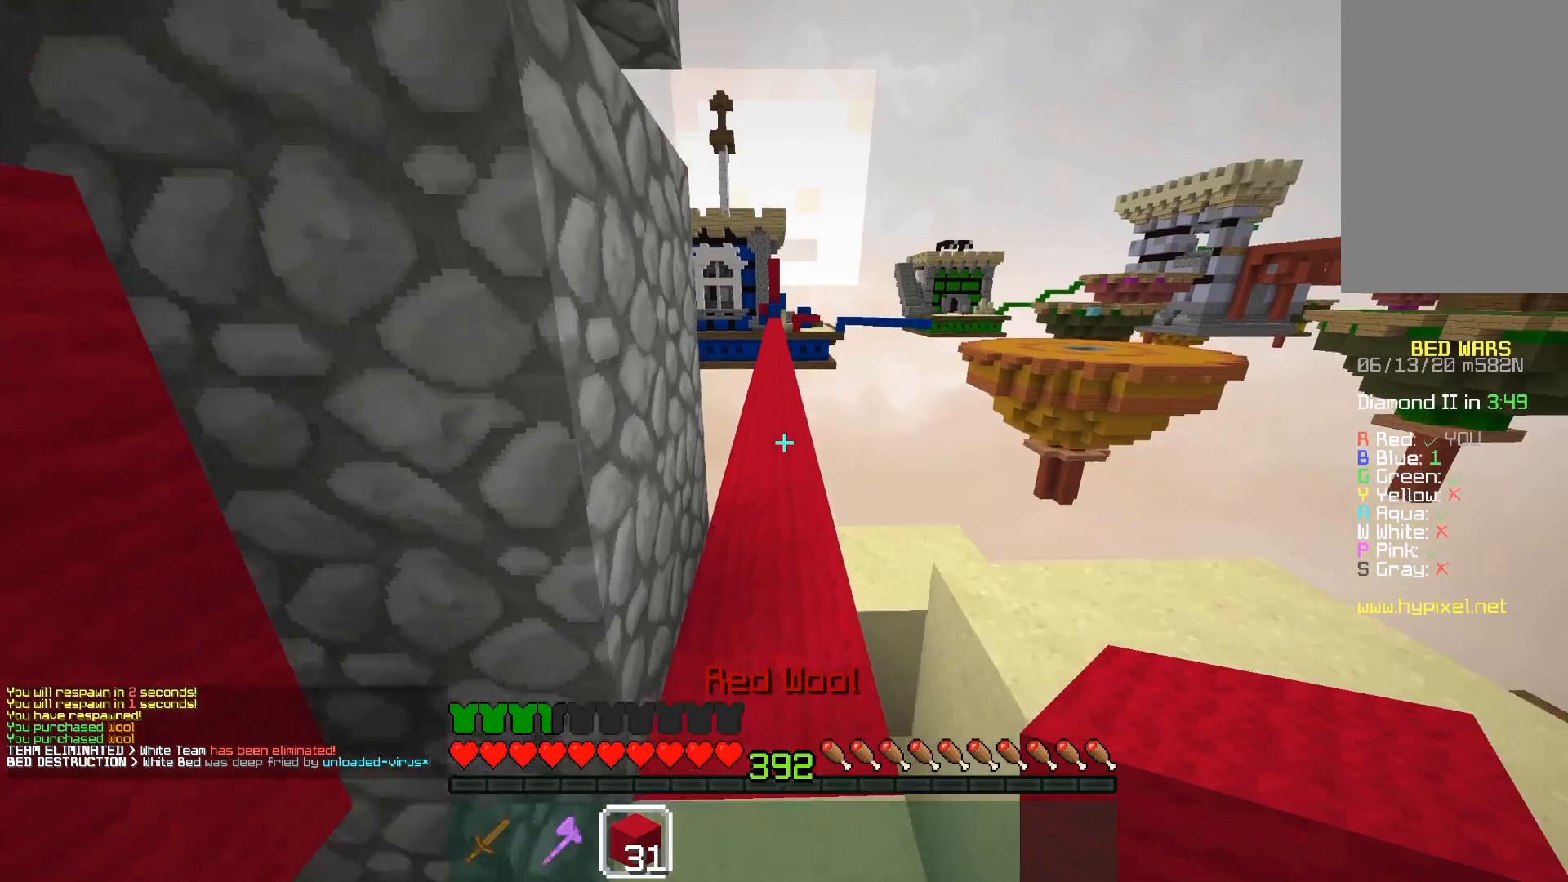
{"keys": ["space", "w"], "mouse": [], "events": [[17, "space", "up"], [283, "space", "down"]]}
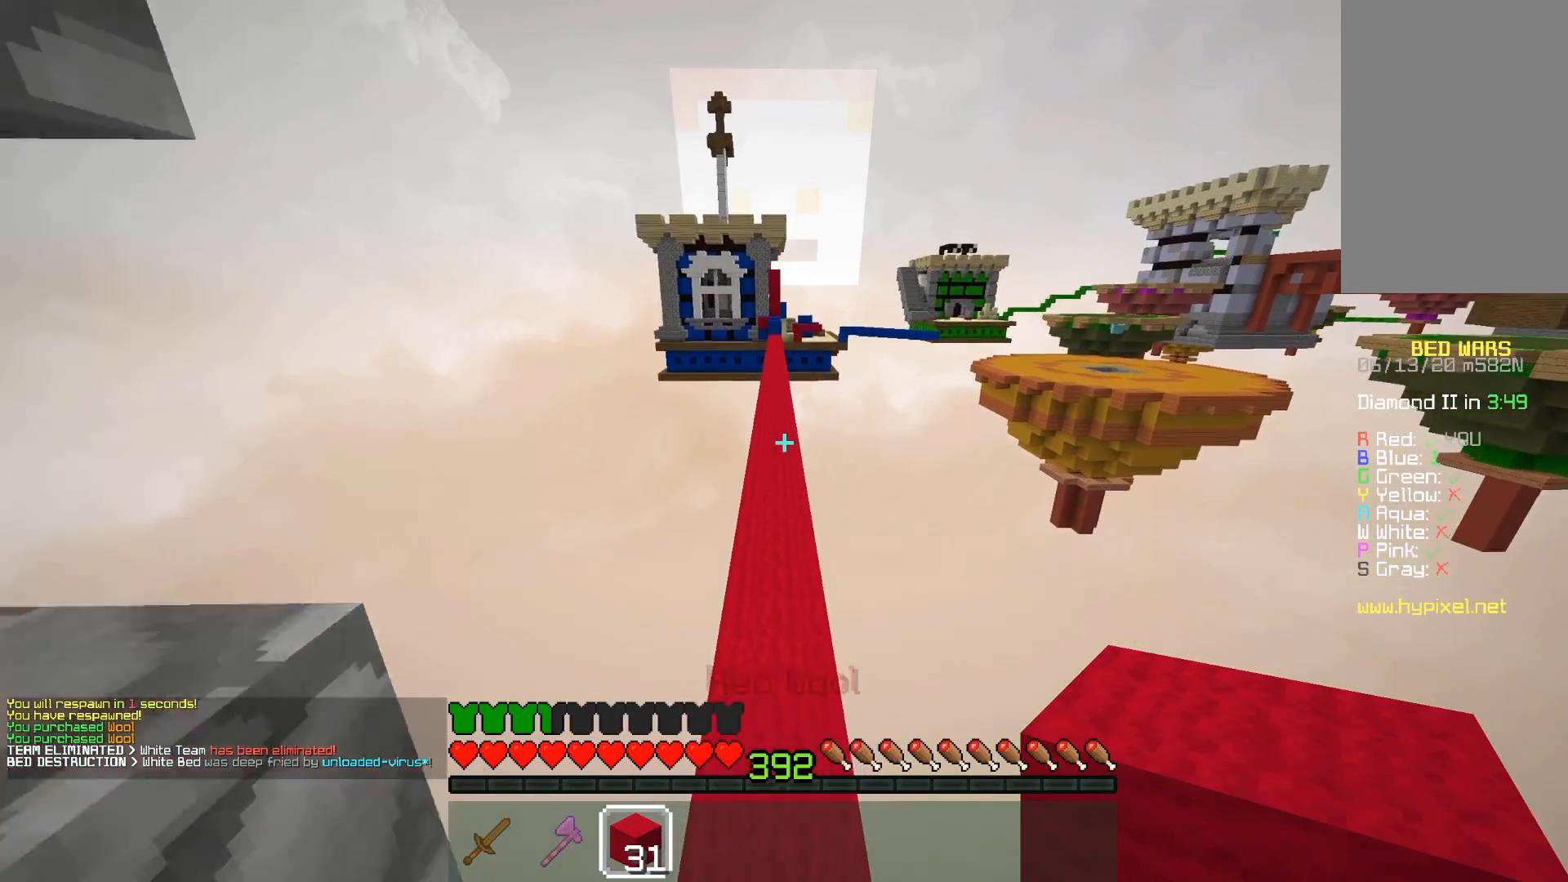
{"keys": ["space", "w"], "mouse": [], "events": []}
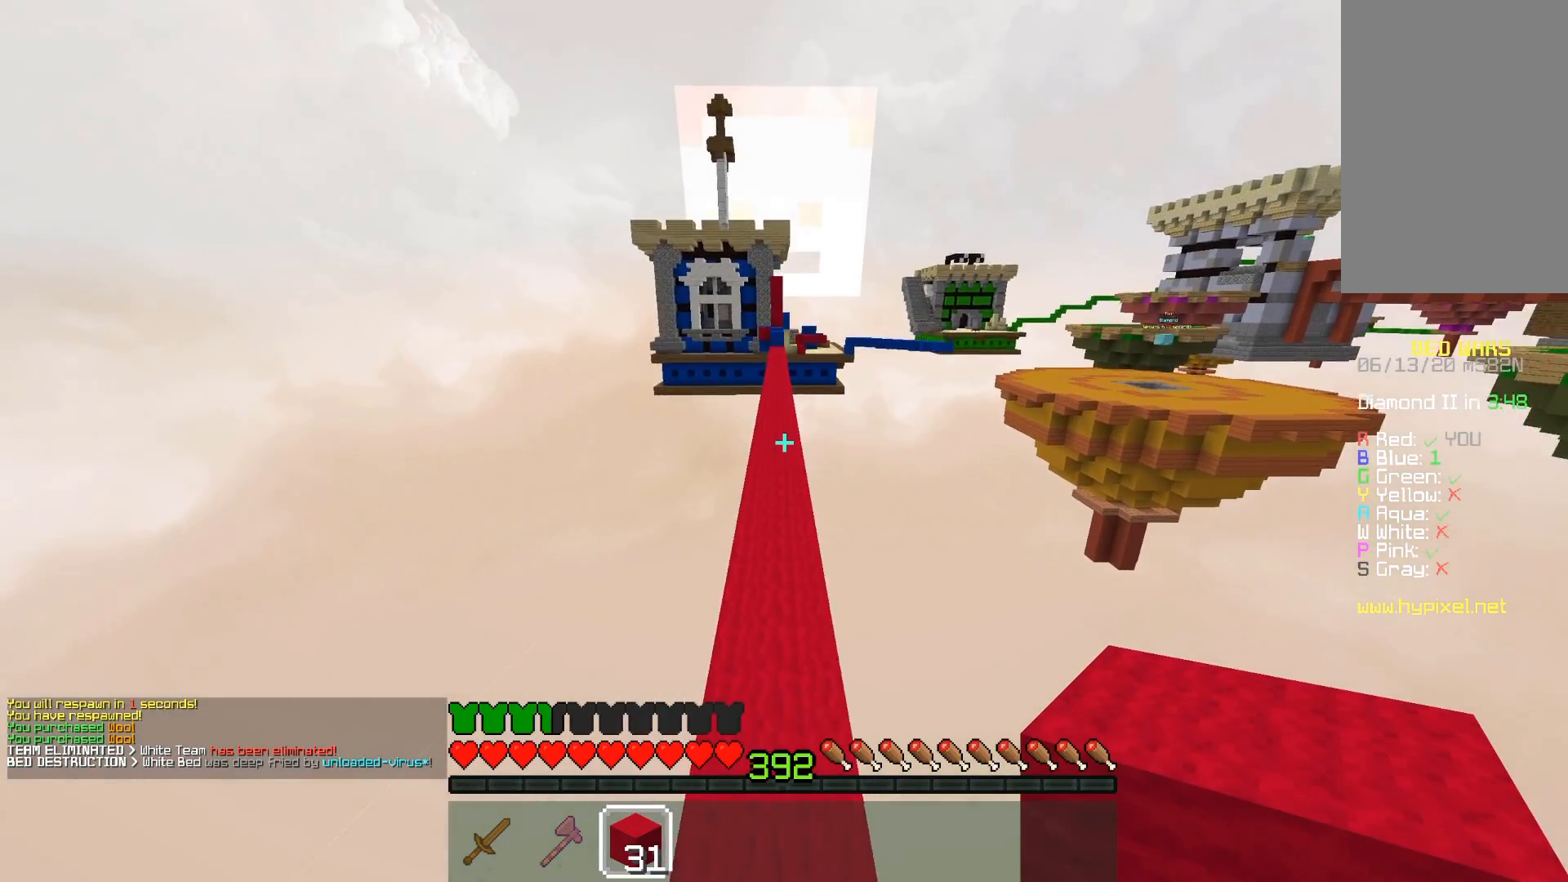
{"keys": ["space", "w"], "mouse": [], "events": []}
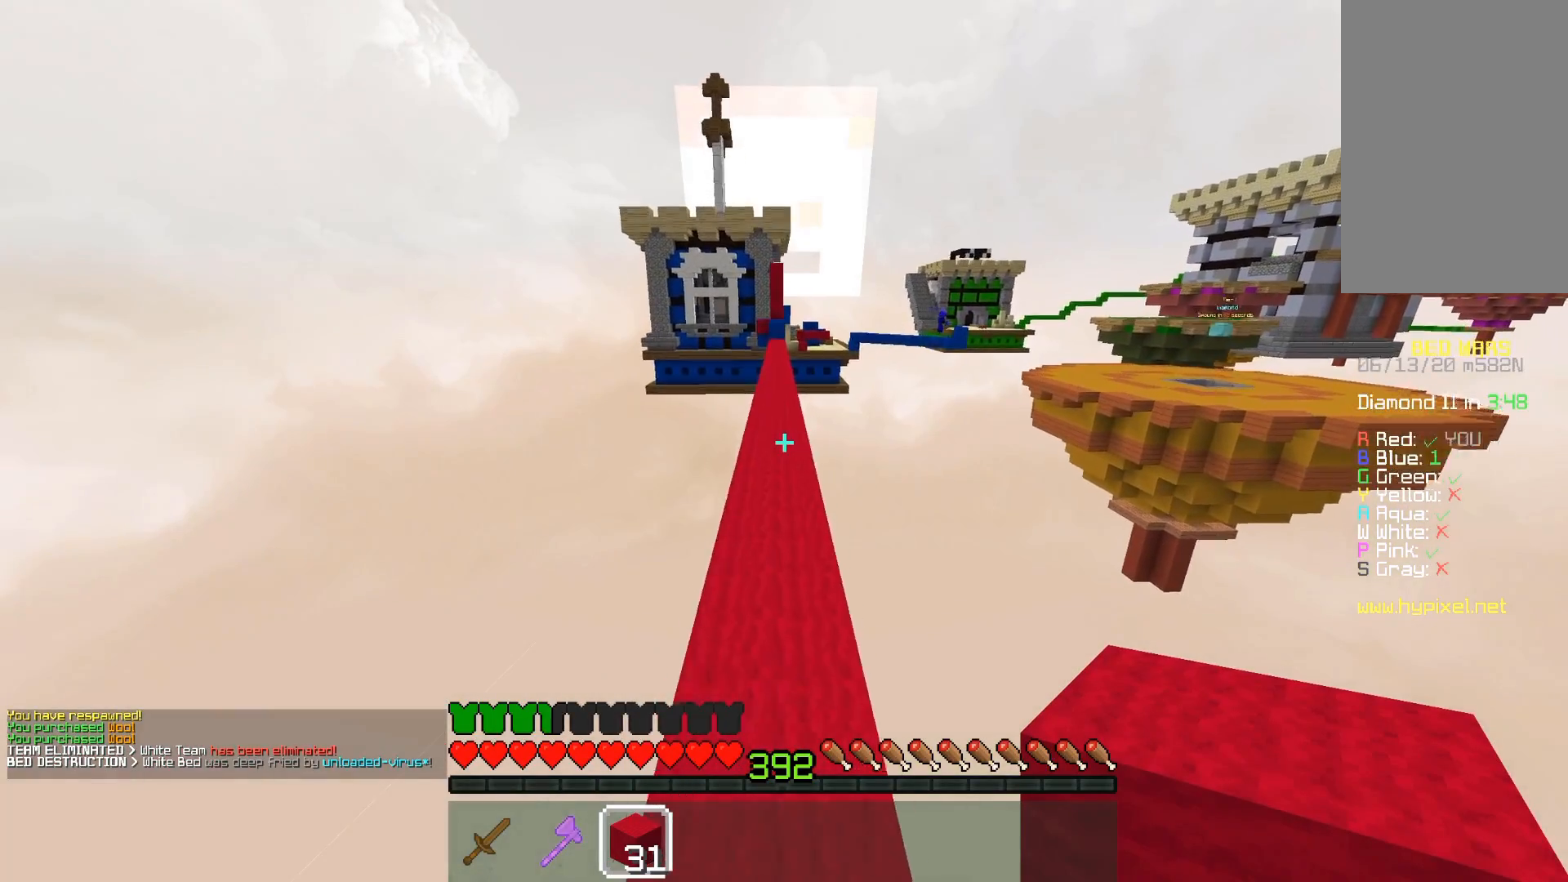
{"keys": ["space", "w"], "mouse": [], "events": []}
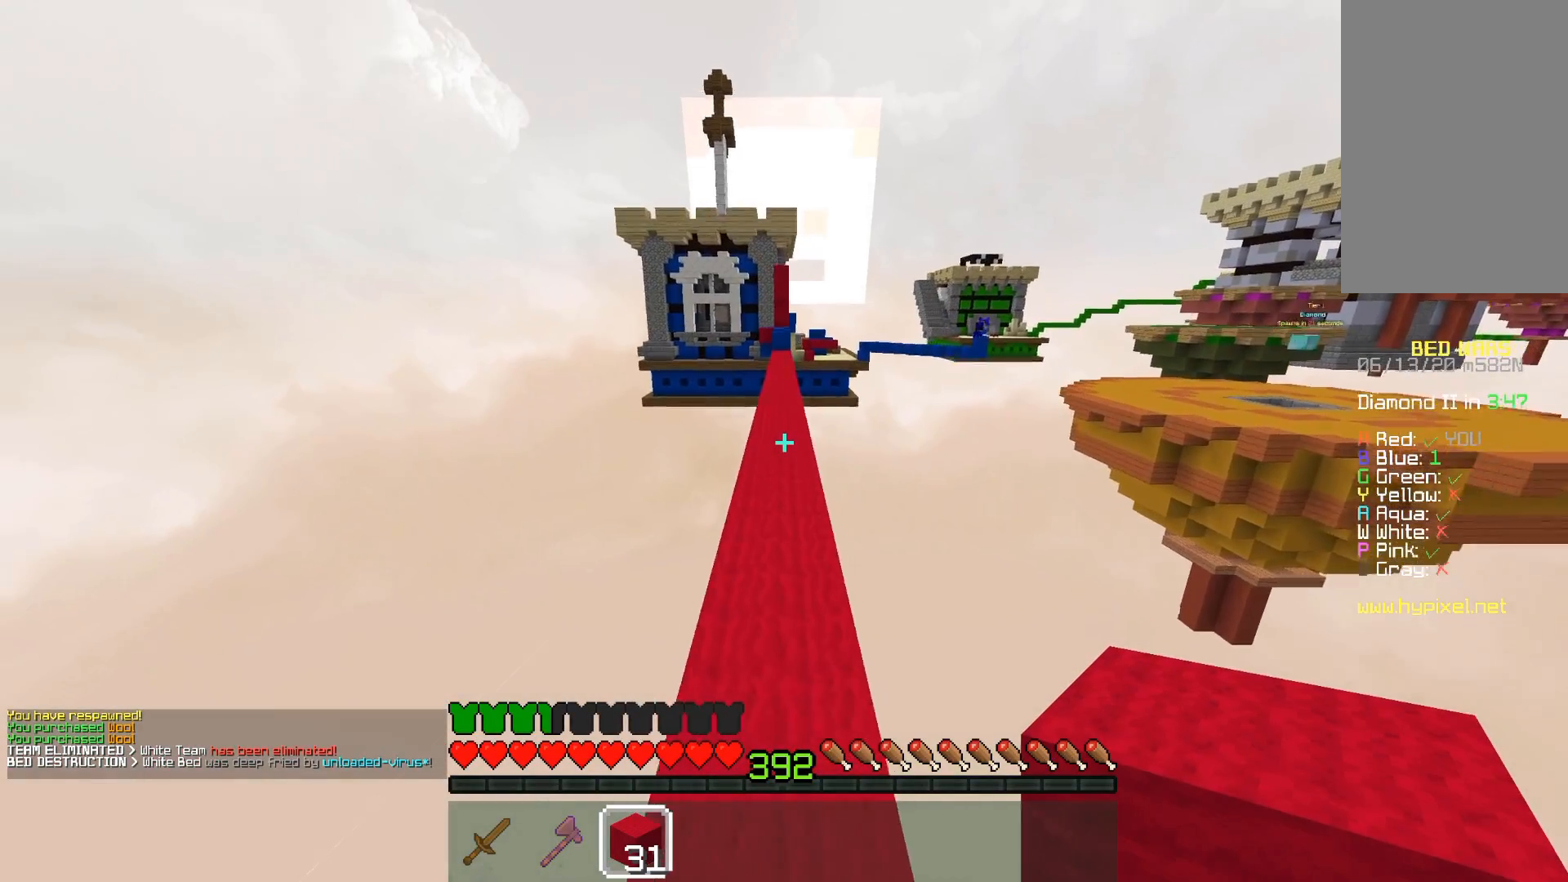
{"keys": ["space", "w"], "mouse": [], "events": []}
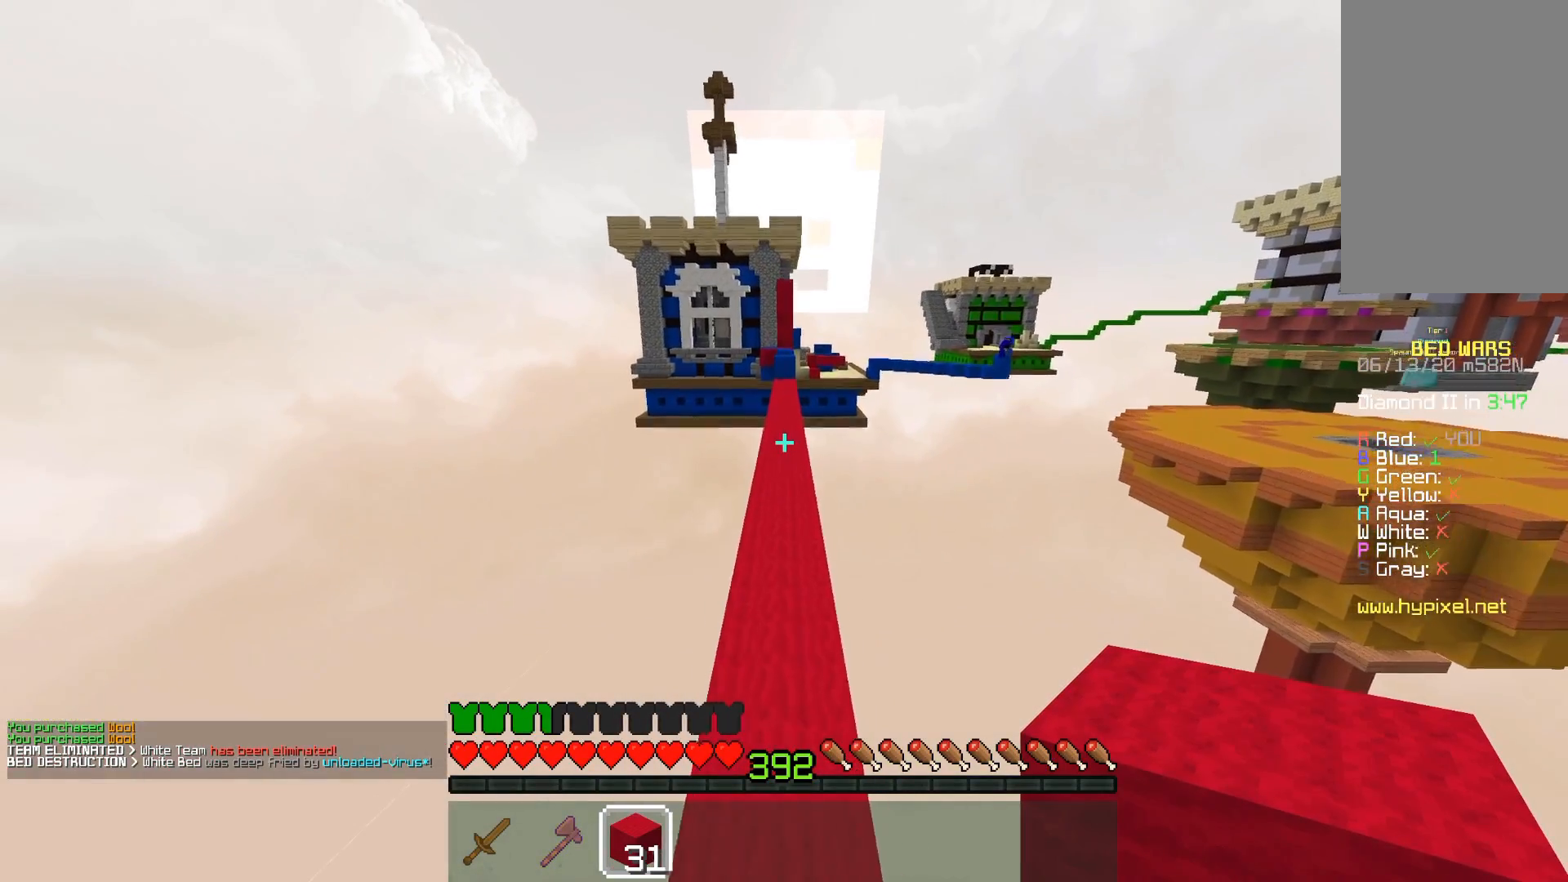
{"keys": ["space", "w"], "mouse": [], "events": []}
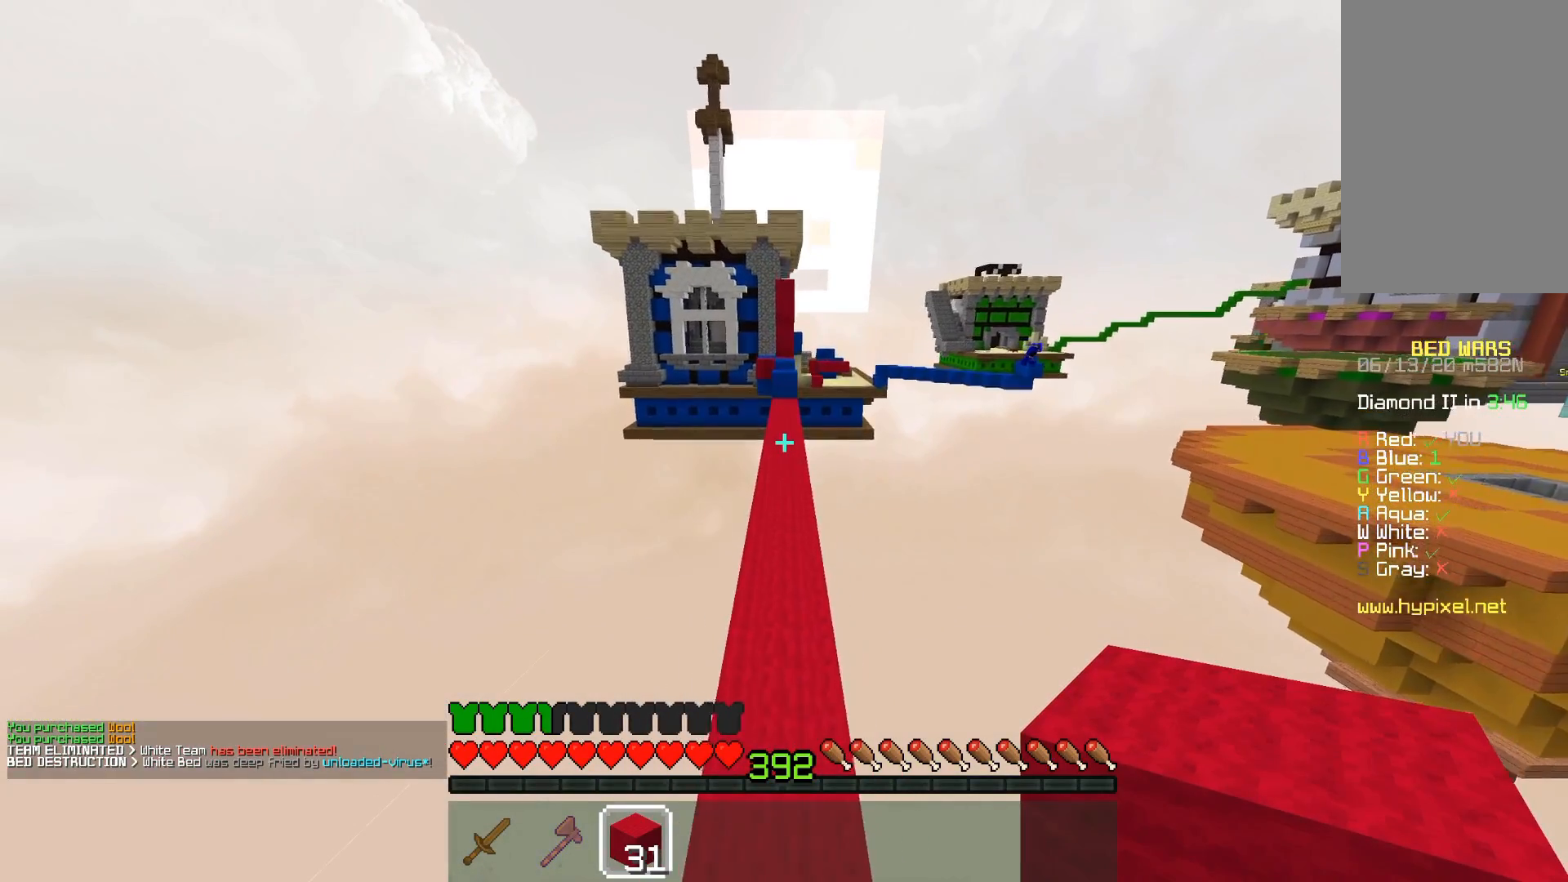
{"keys": ["space", "w"], "mouse": [], "events": []}
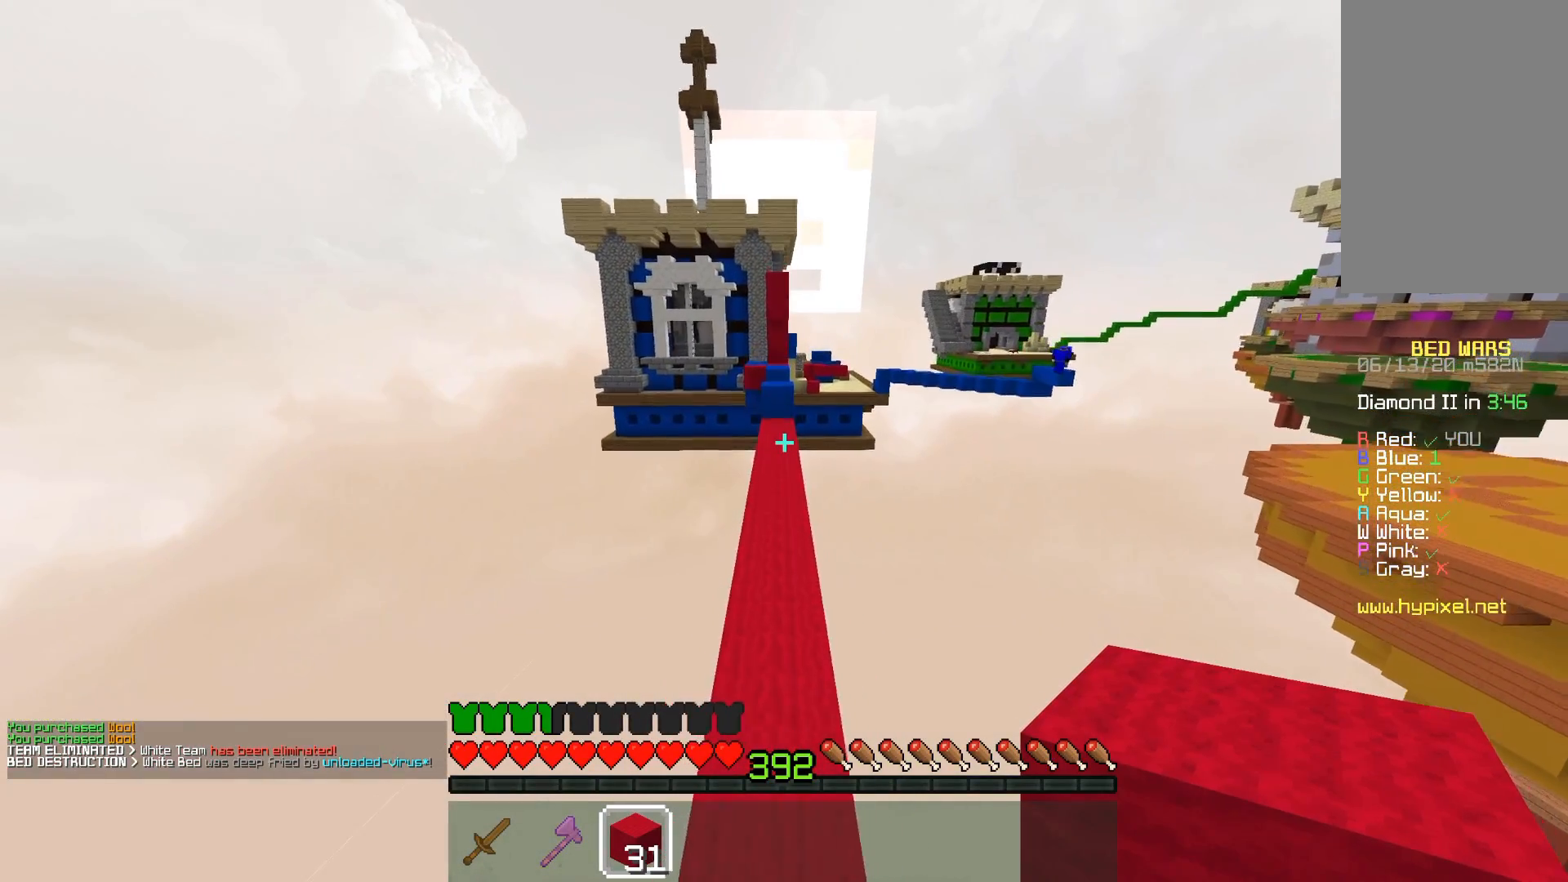
{"keys": ["space", "w"], "mouse": [], "events": []}